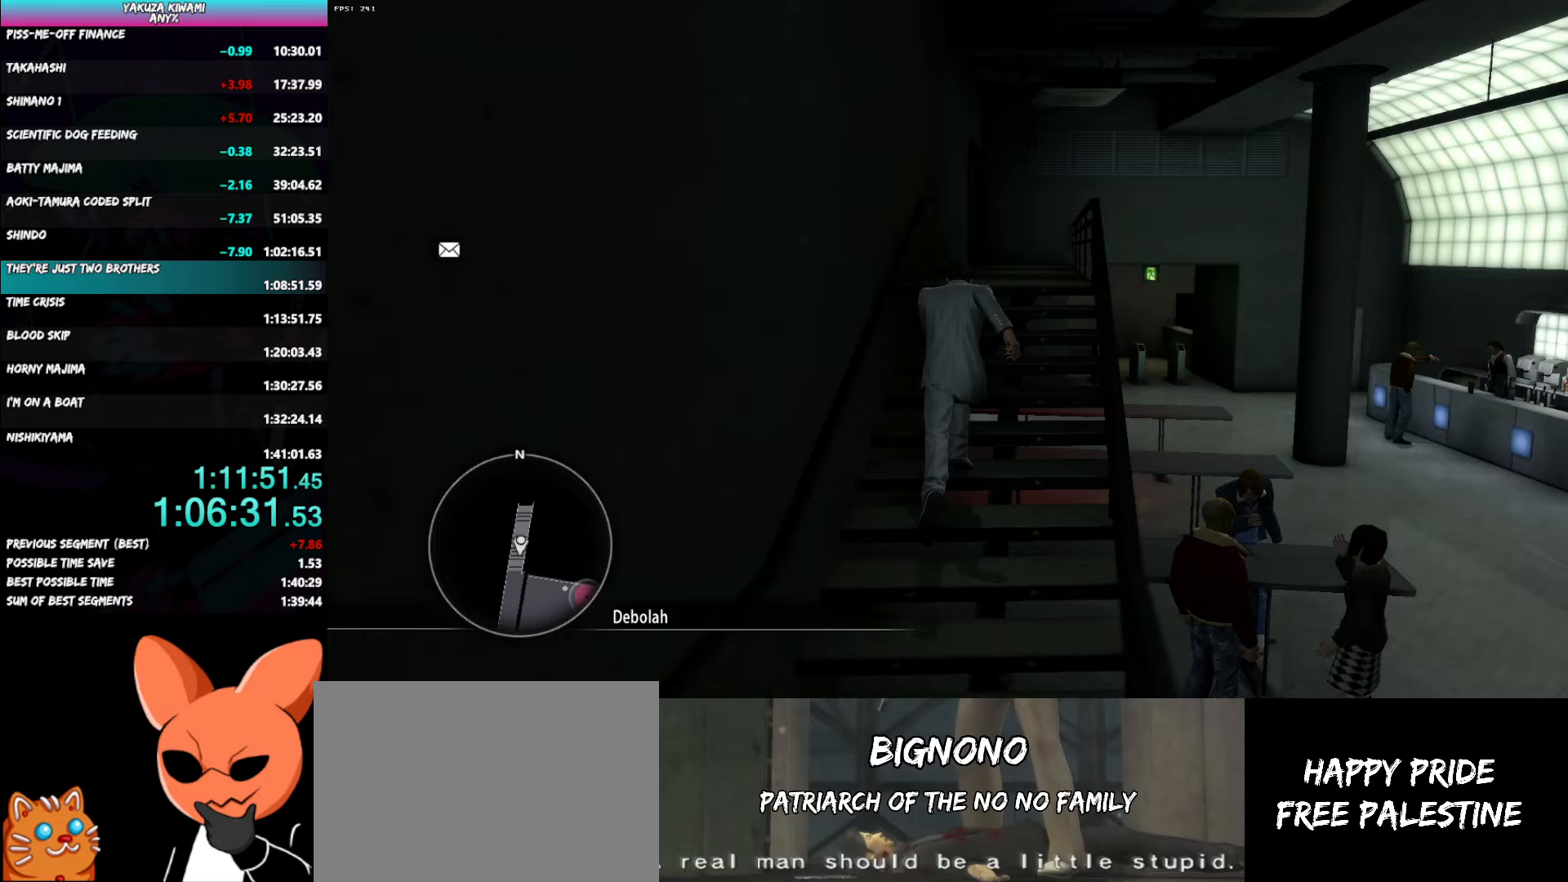
Gameplay with a controller (Xbox layout); each line is a JSON object with the inputs held at the frame after it. "button_events" lists button changes between this image and that frame as [ms after this image, input, new state], when the widget could be followed in between (sticks are given only as held states). Not read: L3 R1 R2 R3 START TOUCHPAD.
{"buttons": ["A"], "left_stick": "up", "right_stick": "center", "button_events": []}
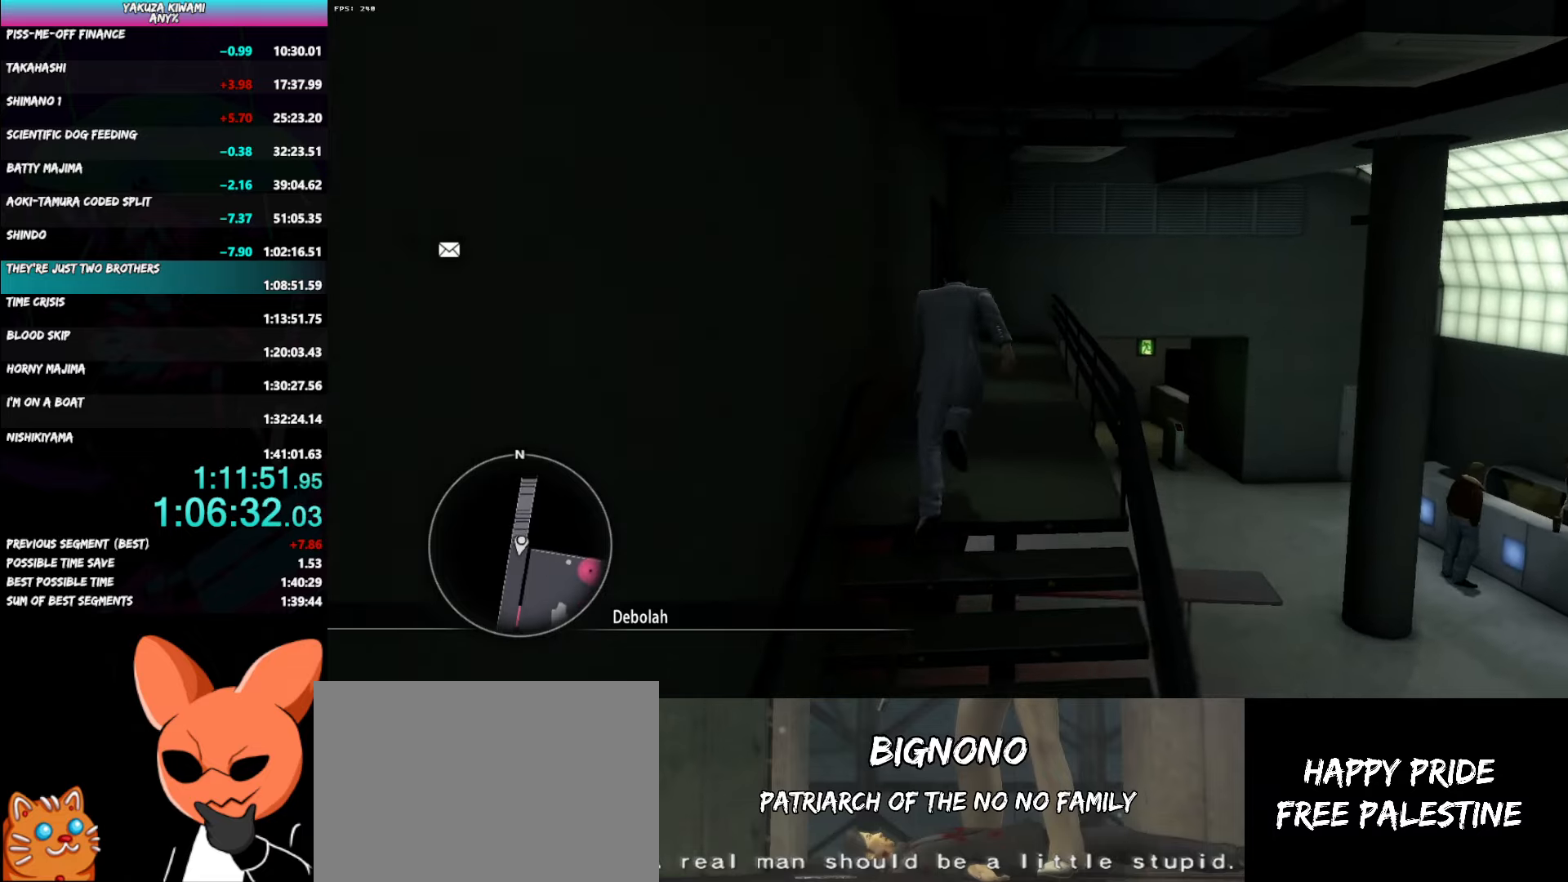
{"buttons": ["A"], "left_stick": "up", "right_stick": "center", "button_events": []}
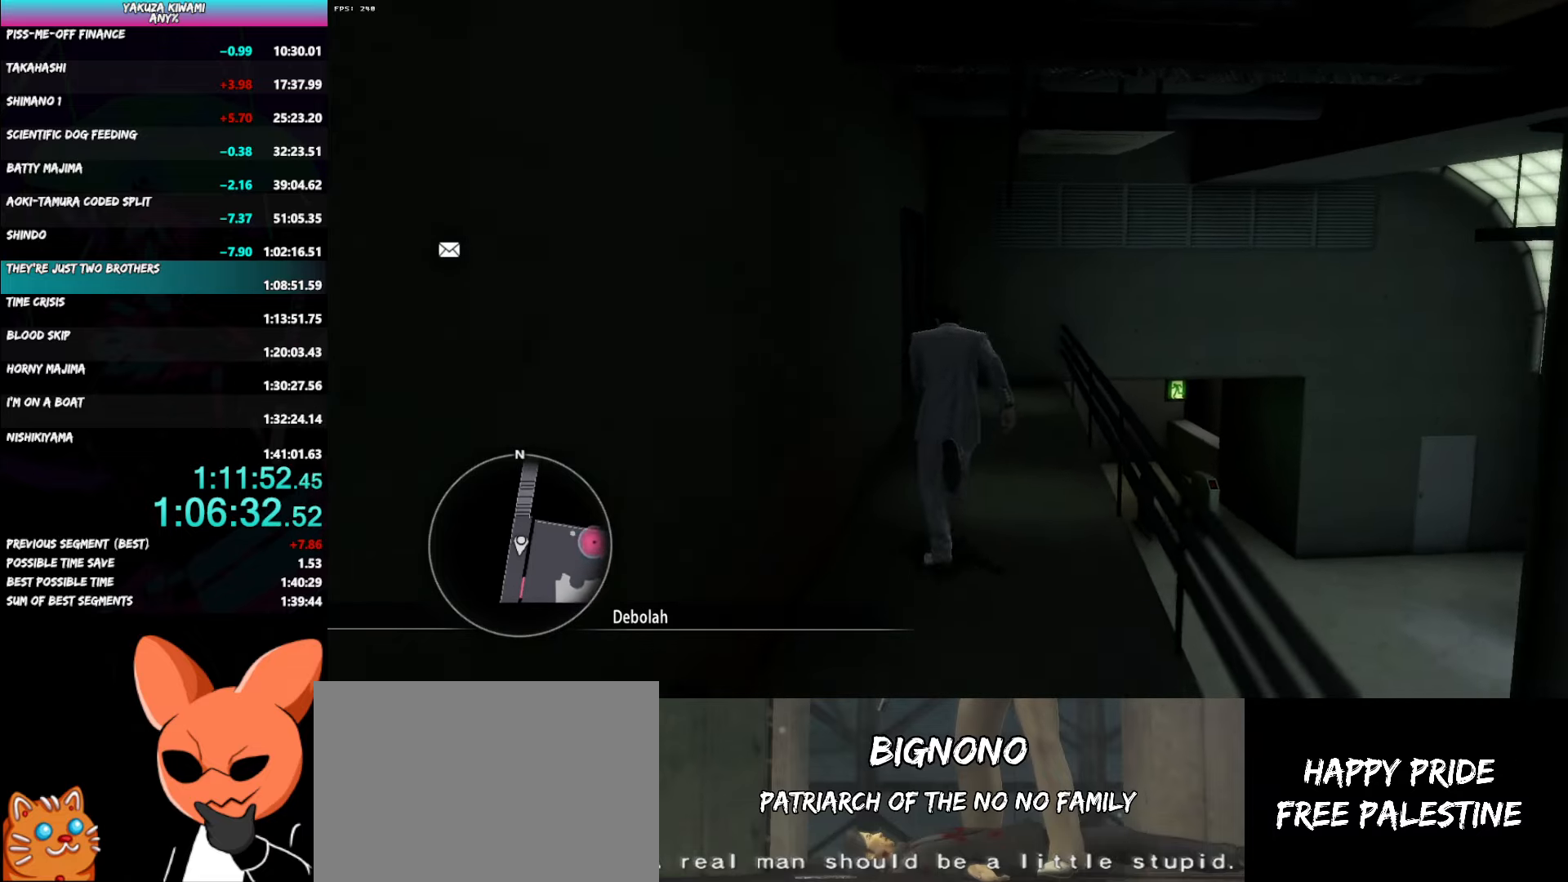
{"buttons": [], "left_stick": "up-left", "right_stick": "center", "button_events": [[417, "A", "up"]]}
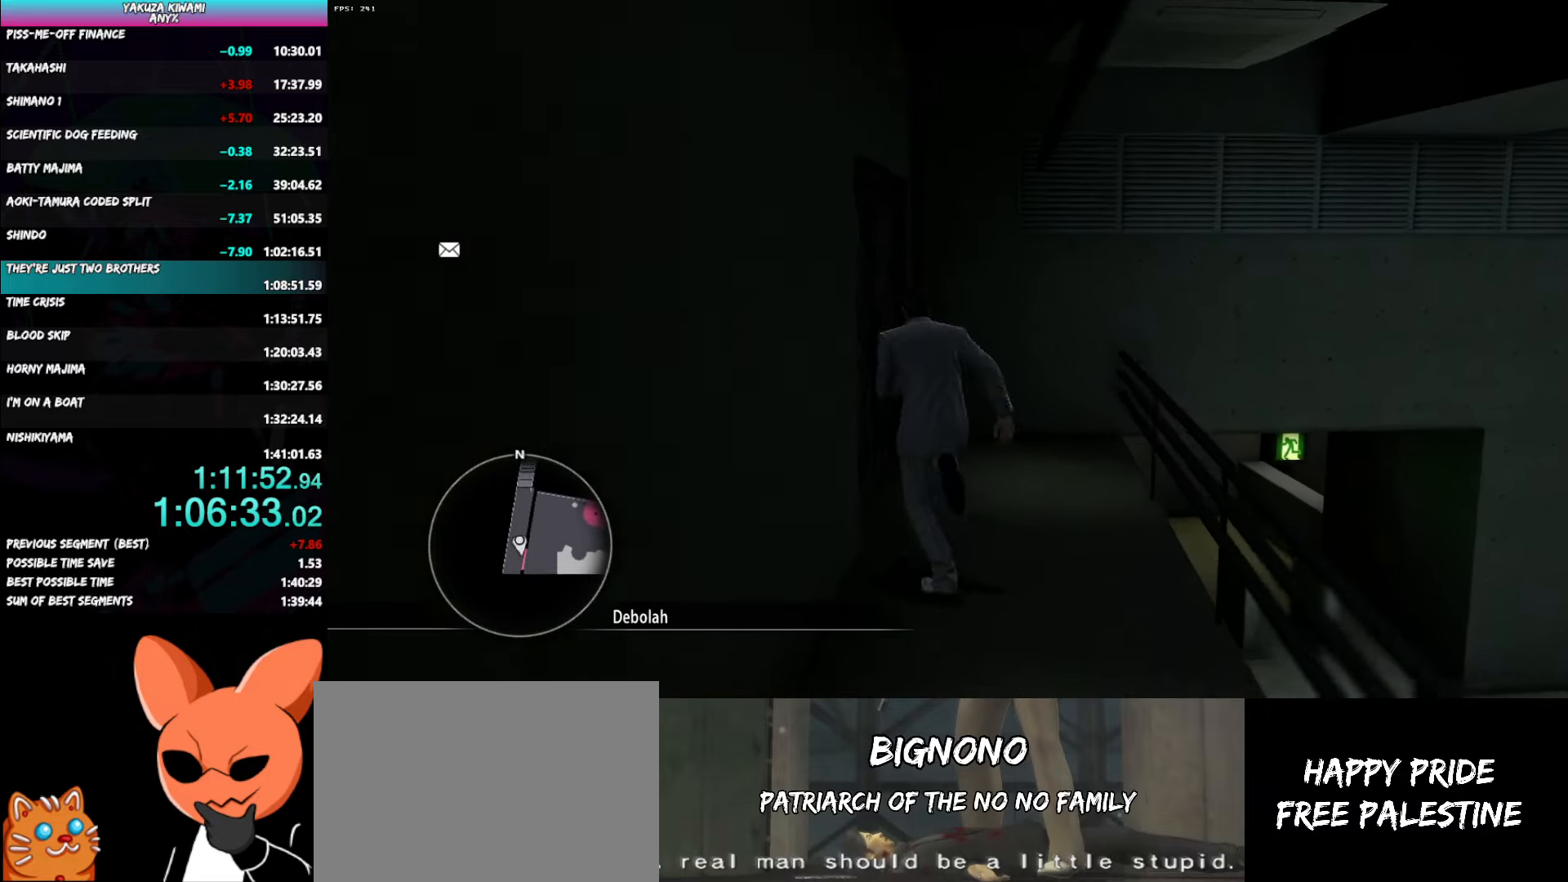
{"buttons": [], "left_stick": "center", "right_stick": "center", "button_events": [[33, "A", "down"], [133, "A", "up"], [183, "A", "down"], [267, "A", "up"], [317, "A", "down"], [417, "A", "up"]]}
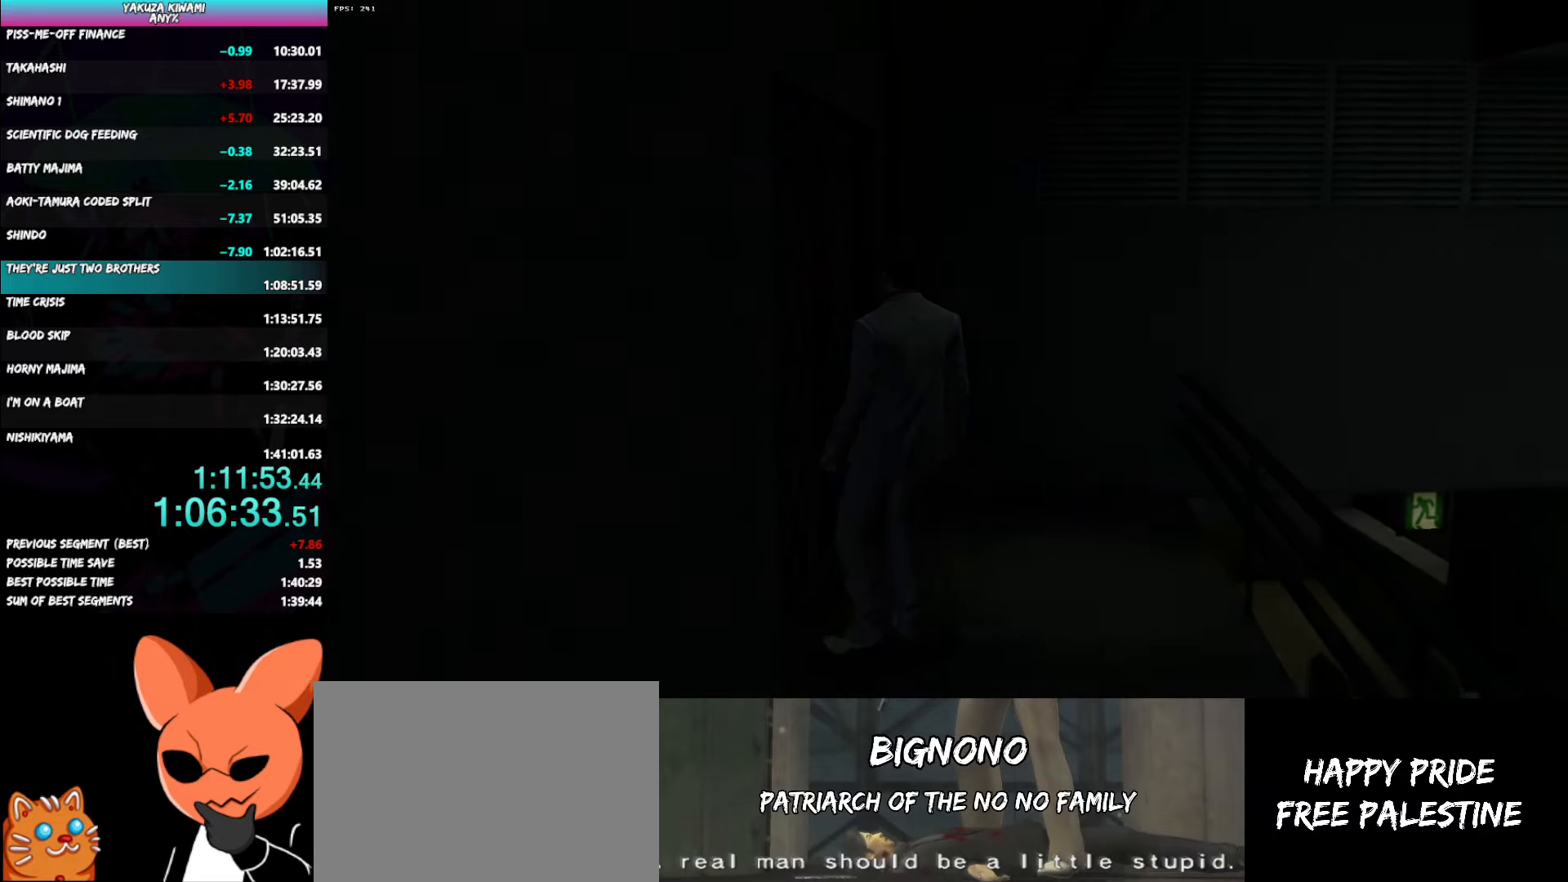
{"buttons": ["A"], "left_stick": "up-right", "right_stick": "center", "button_events": [[67, "A", "down"]]}
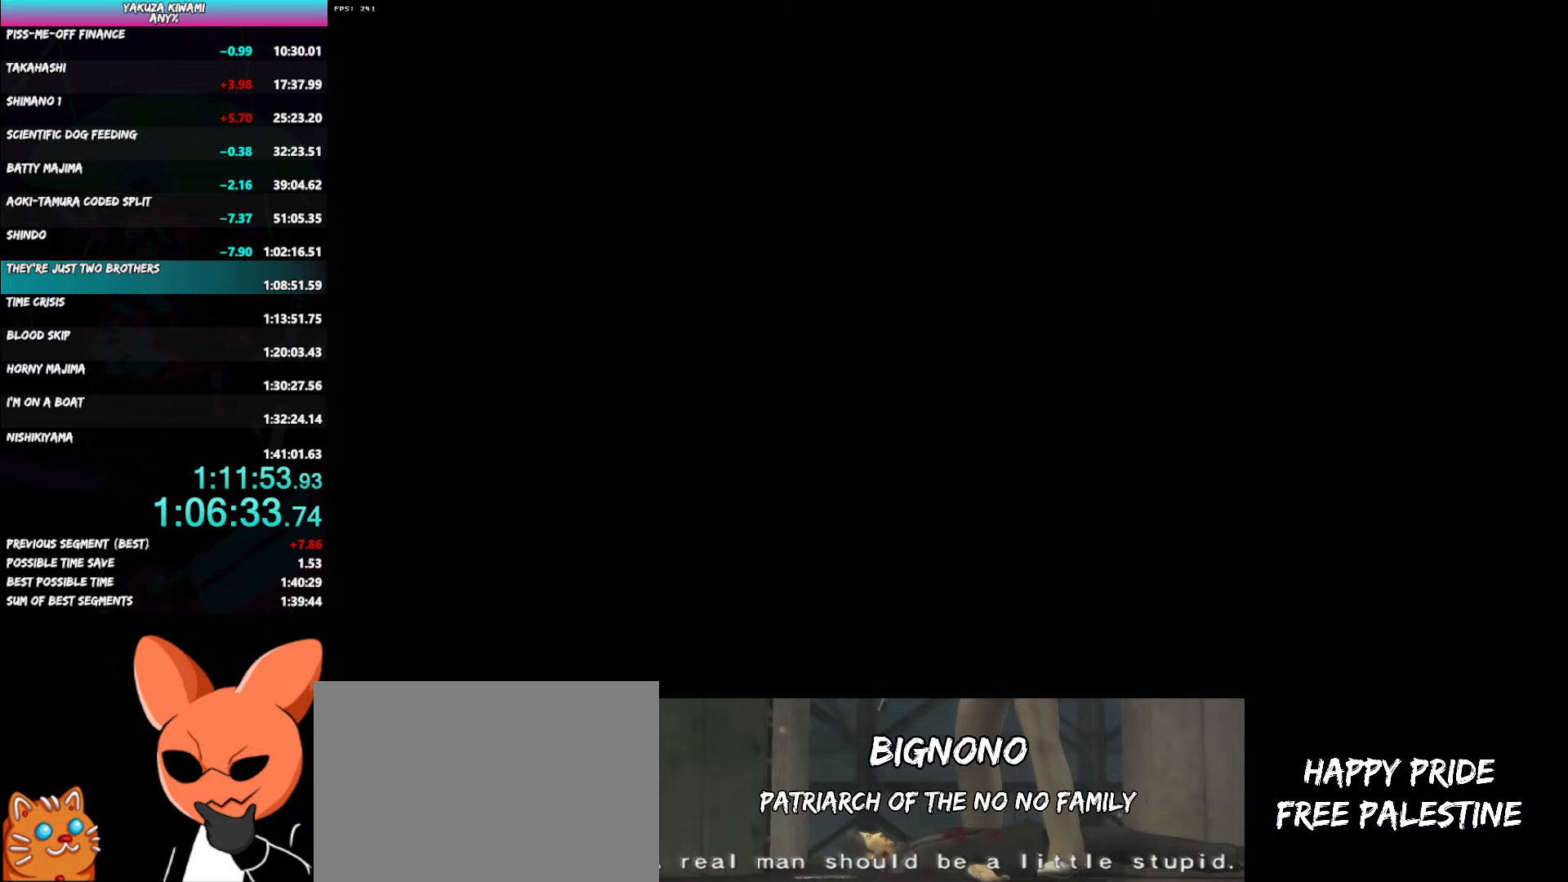
{"buttons": ["A"], "left_stick": "up-right", "right_stick": "center", "button_events": []}
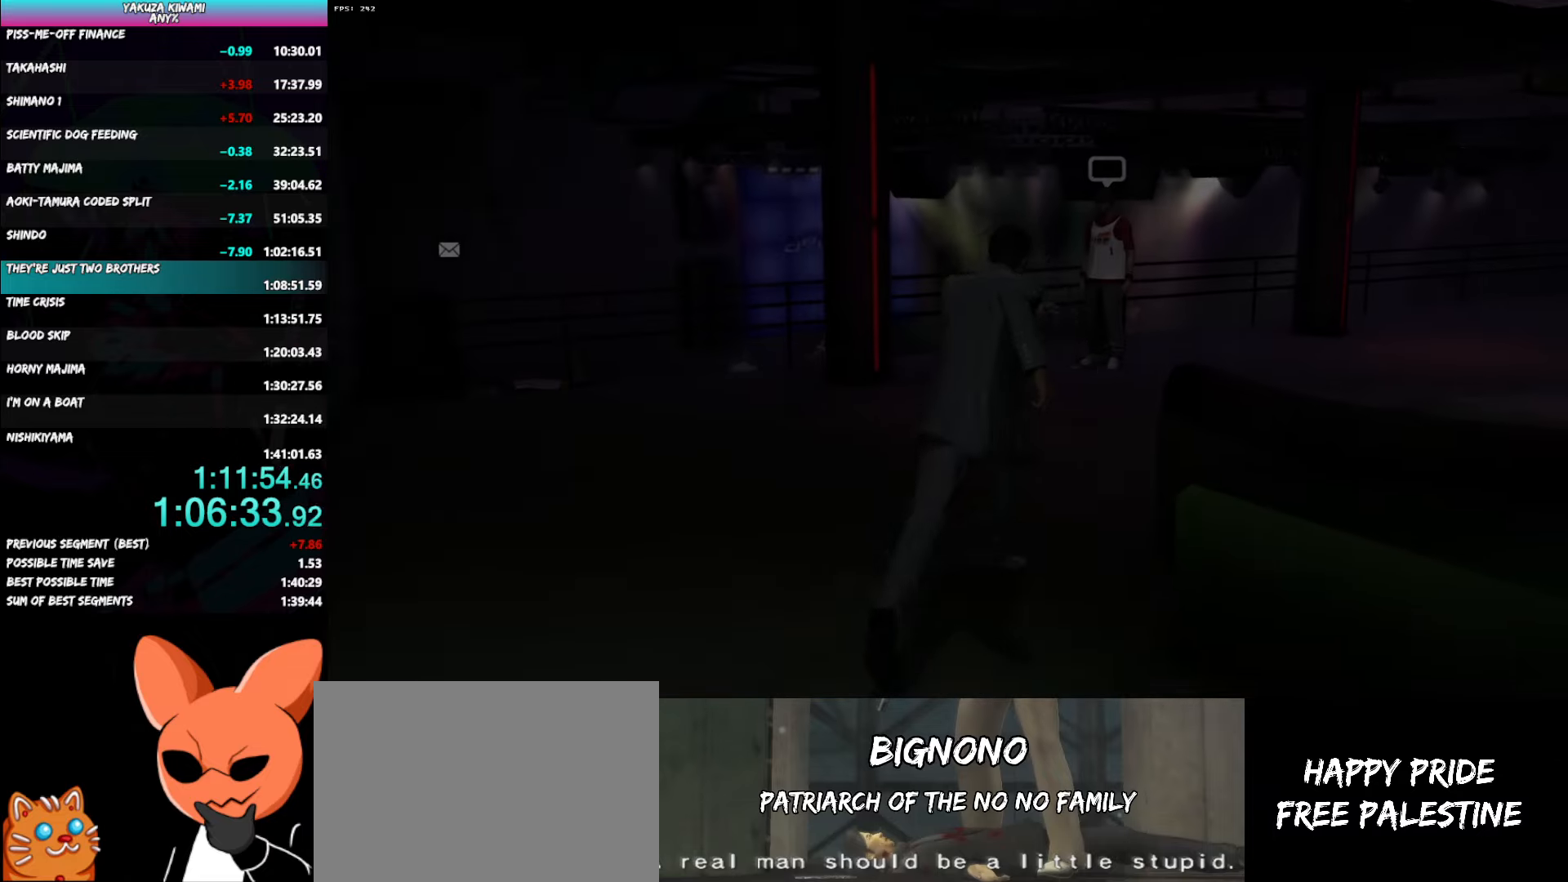
{"buttons": ["A"], "left_stick": "up-left", "right_stick": "center", "button_events": [[383, "A", "up"], [467, "A", "down"]]}
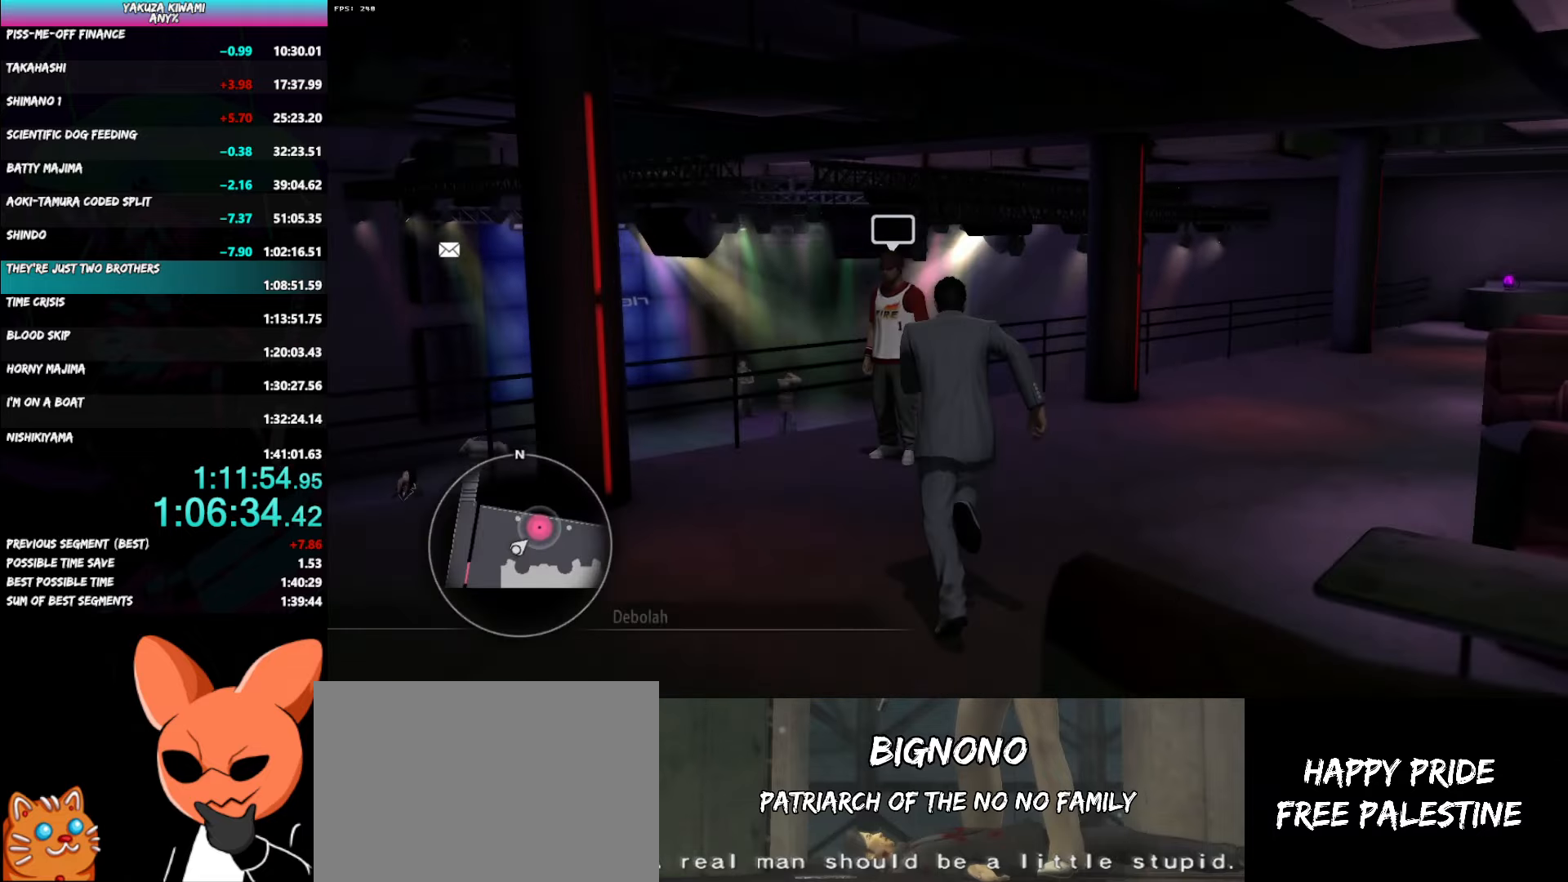
{"buttons": ["A"], "left_stick": "center", "right_stick": "center", "button_events": [[67, "A", "up"], [133, "A", "down"], [250, "A", "up"], [300, "A", "down"], [400, "A", "up"], [450, "A", "down"]]}
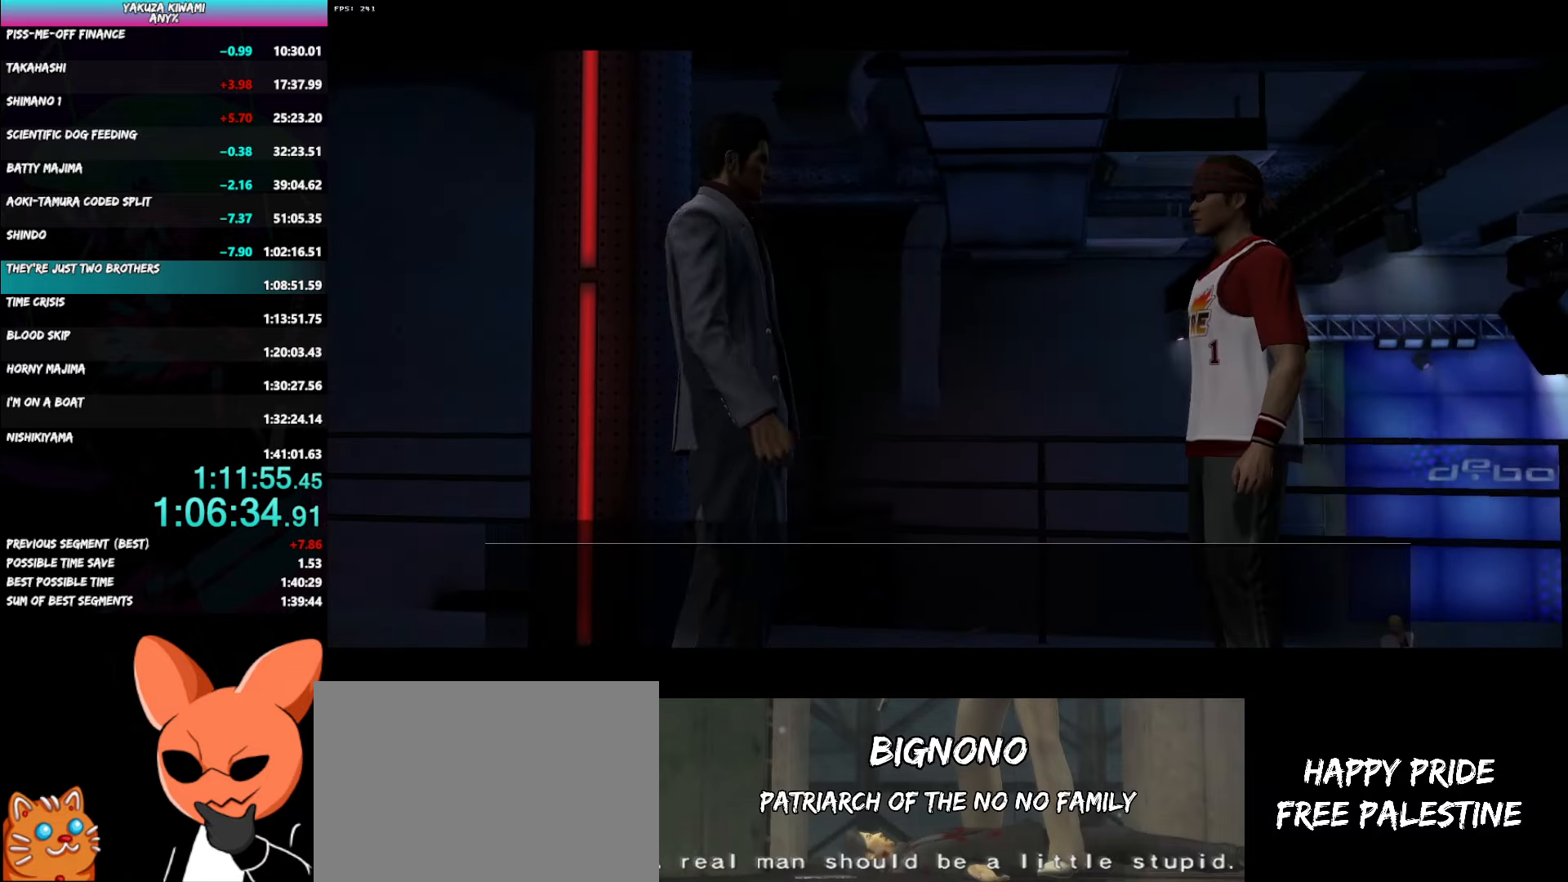
{"buttons": ["A"], "left_stick": "center", "right_stick": "center", "button_events": []}
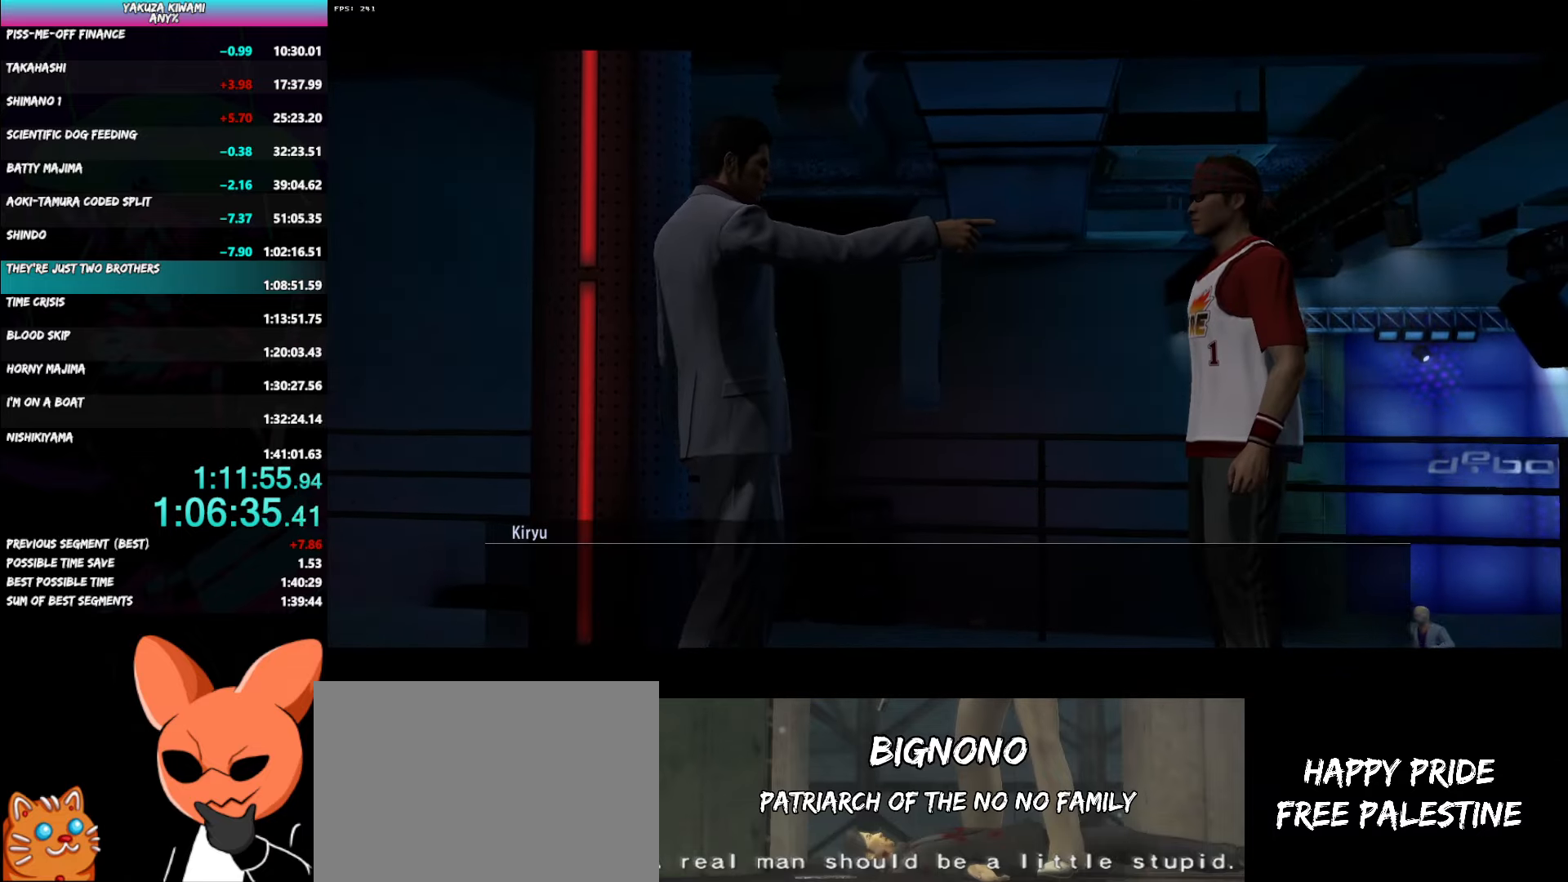
{"buttons": ["A"], "left_stick": "center", "right_stick": "center", "button_events": []}
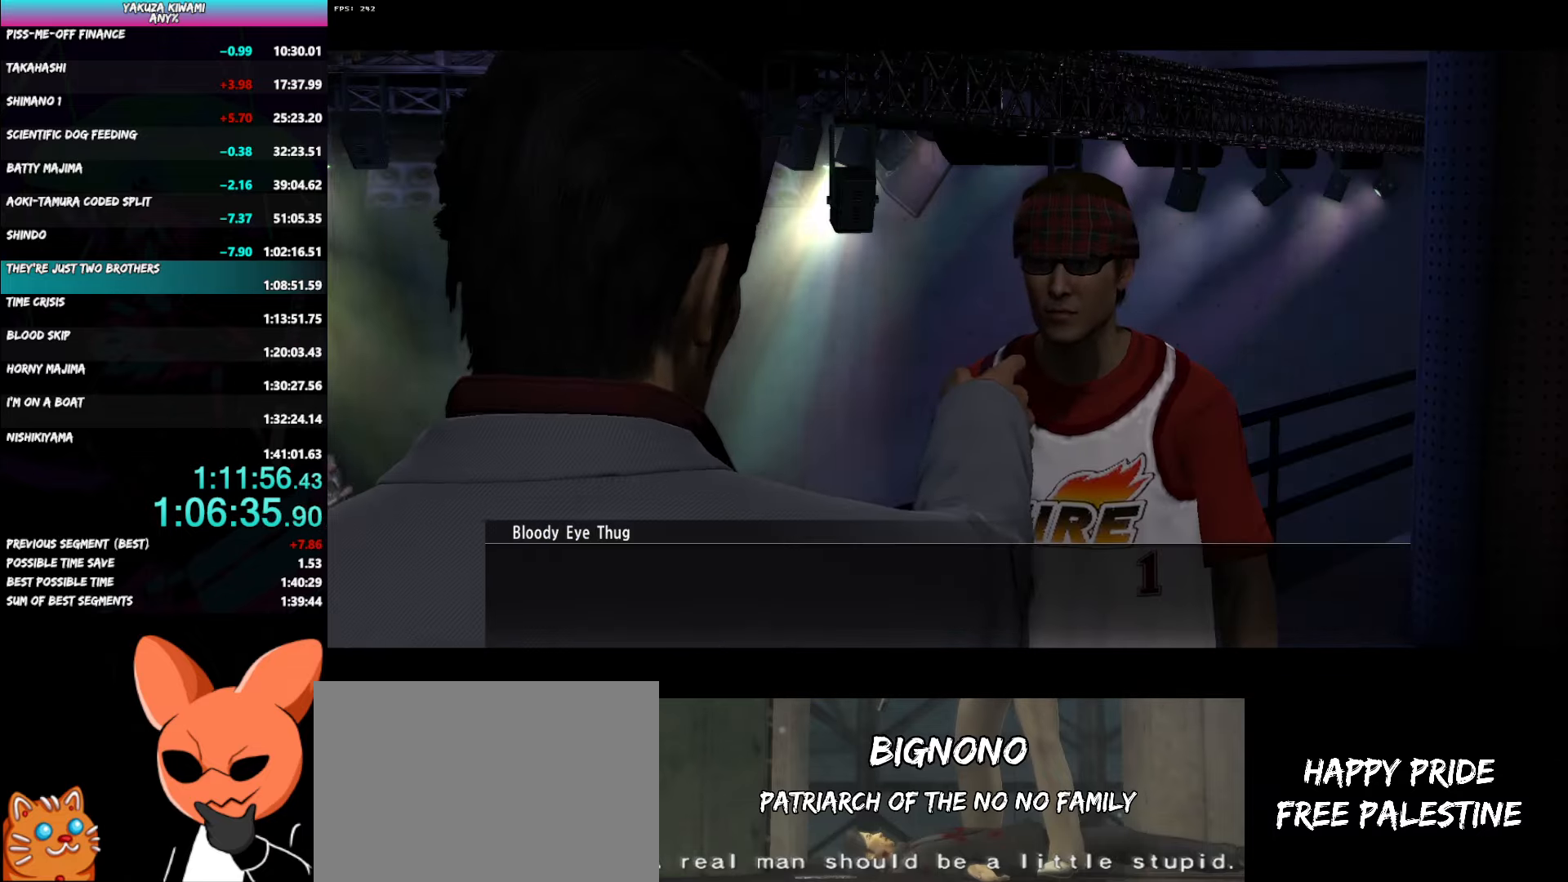
{"buttons": ["A"], "left_stick": "center", "right_stick": "center", "button_events": []}
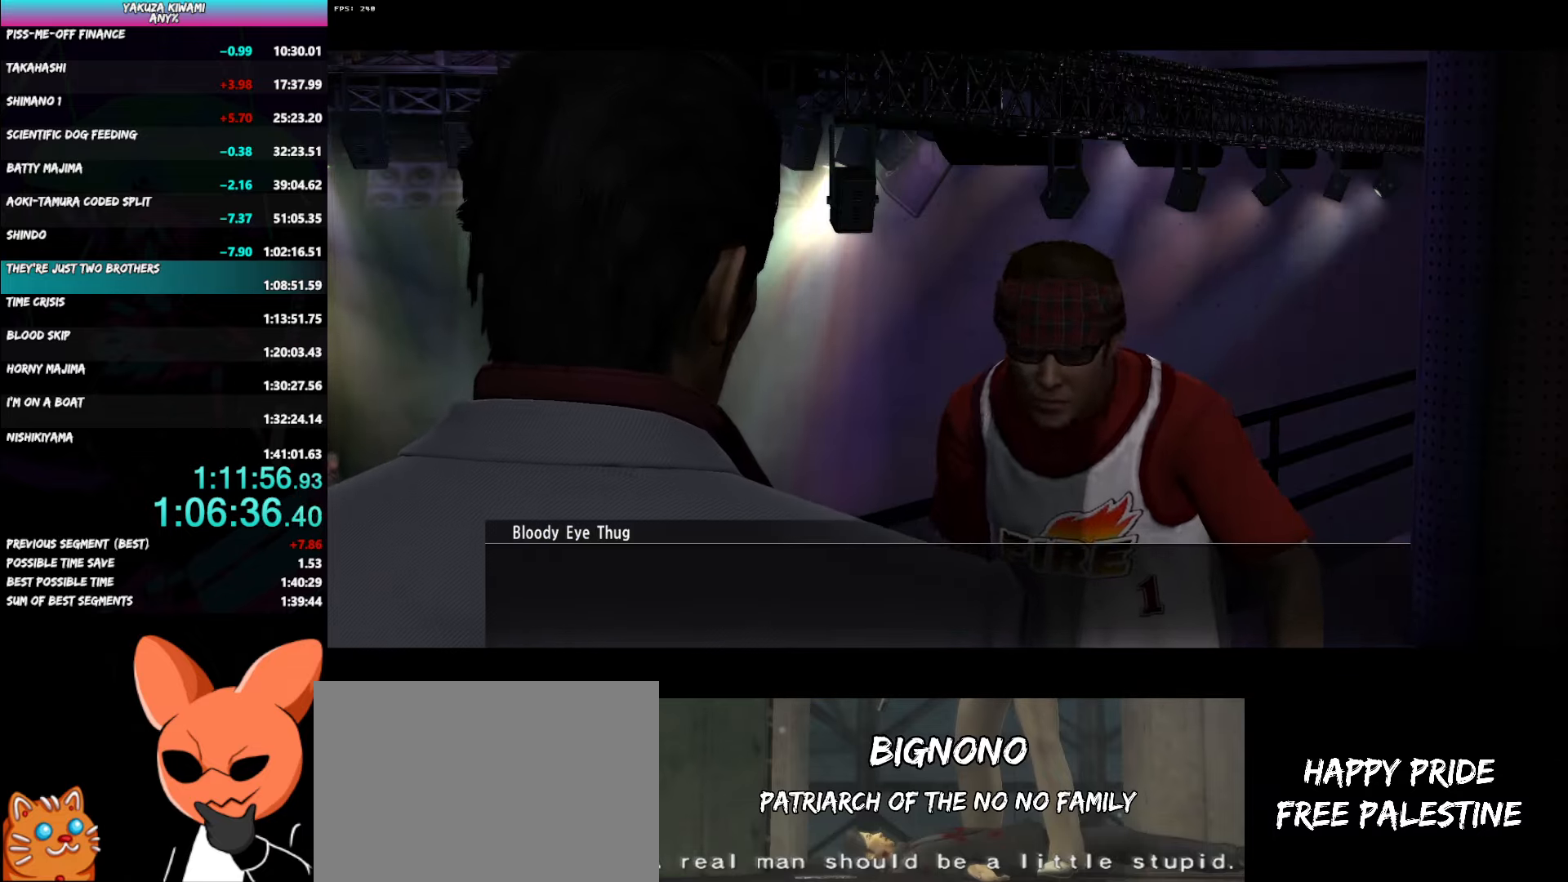
{"buttons": ["A"], "left_stick": "center", "right_stick": "center", "button_events": []}
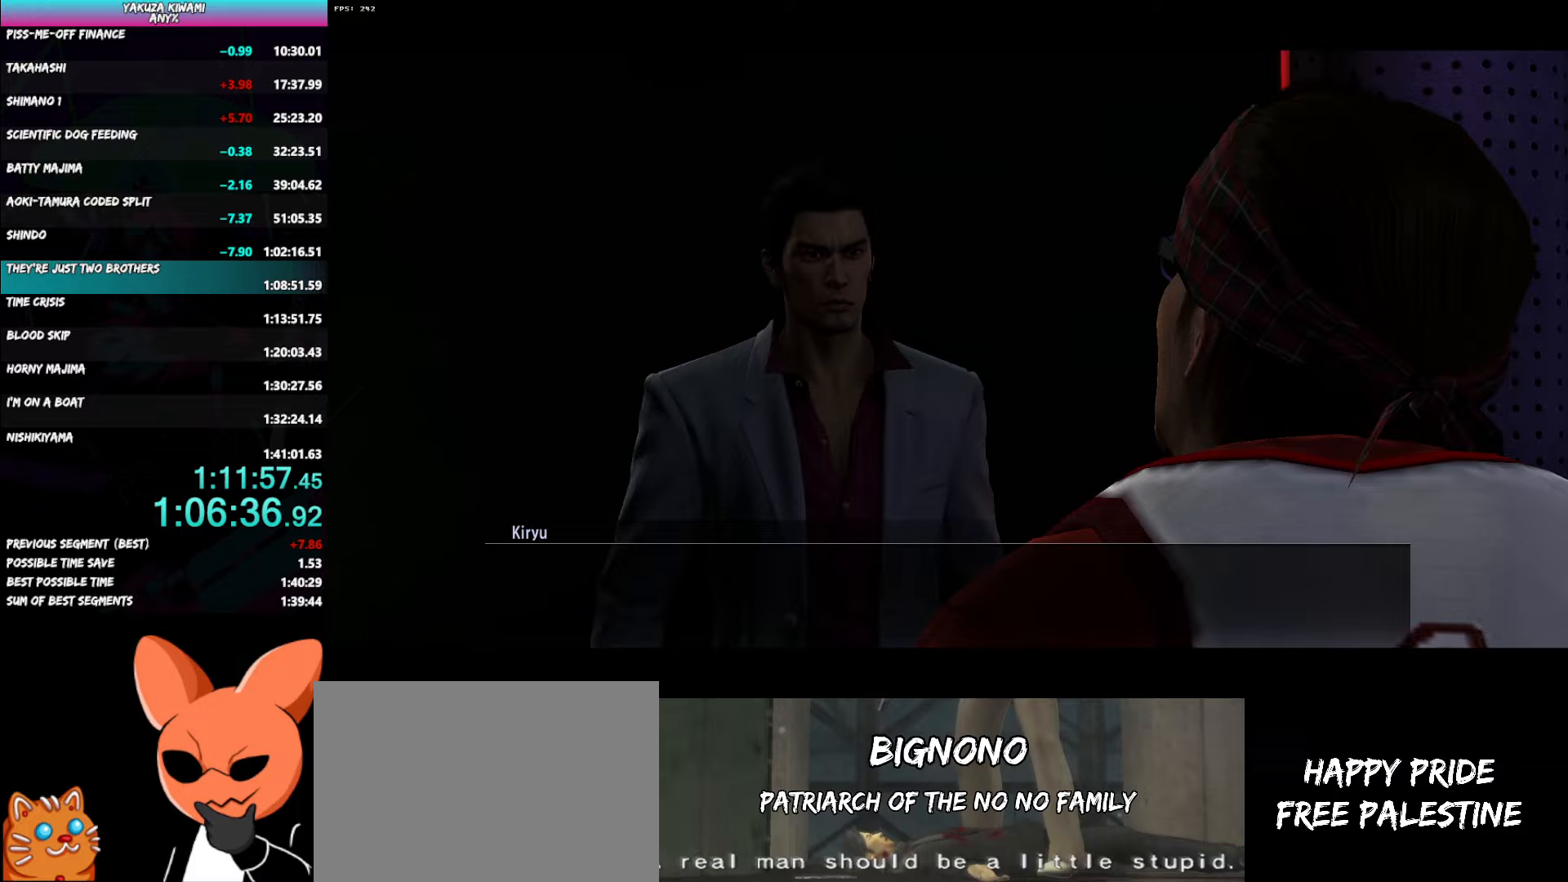
{"buttons": ["A"], "left_stick": "center", "right_stick": "center", "button_events": []}
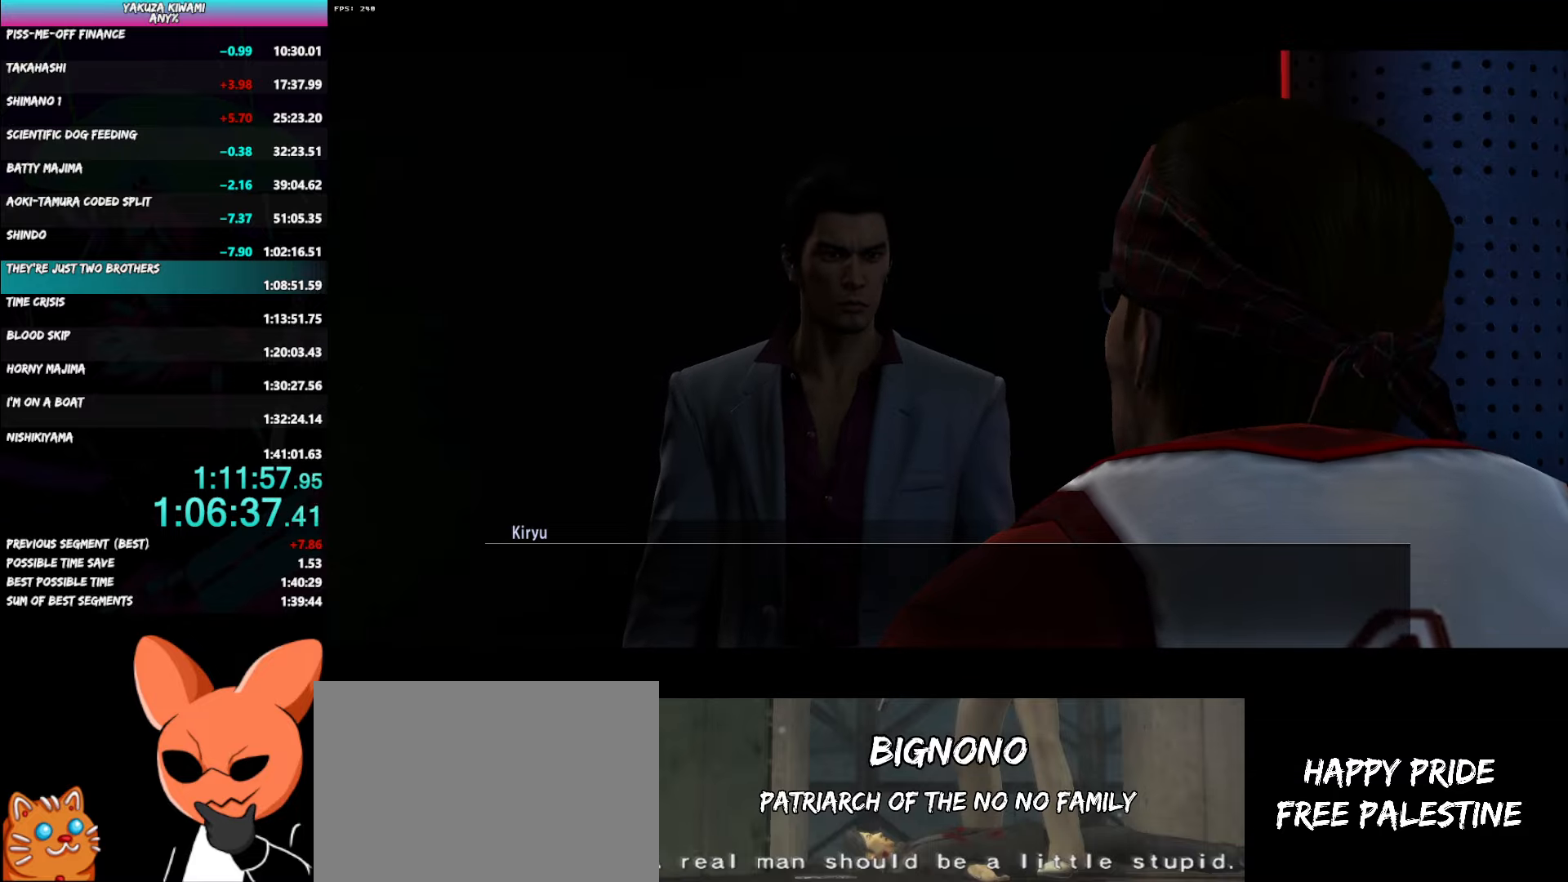
{"buttons": ["A"], "left_stick": "center", "right_stick": "center", "button_events": []}
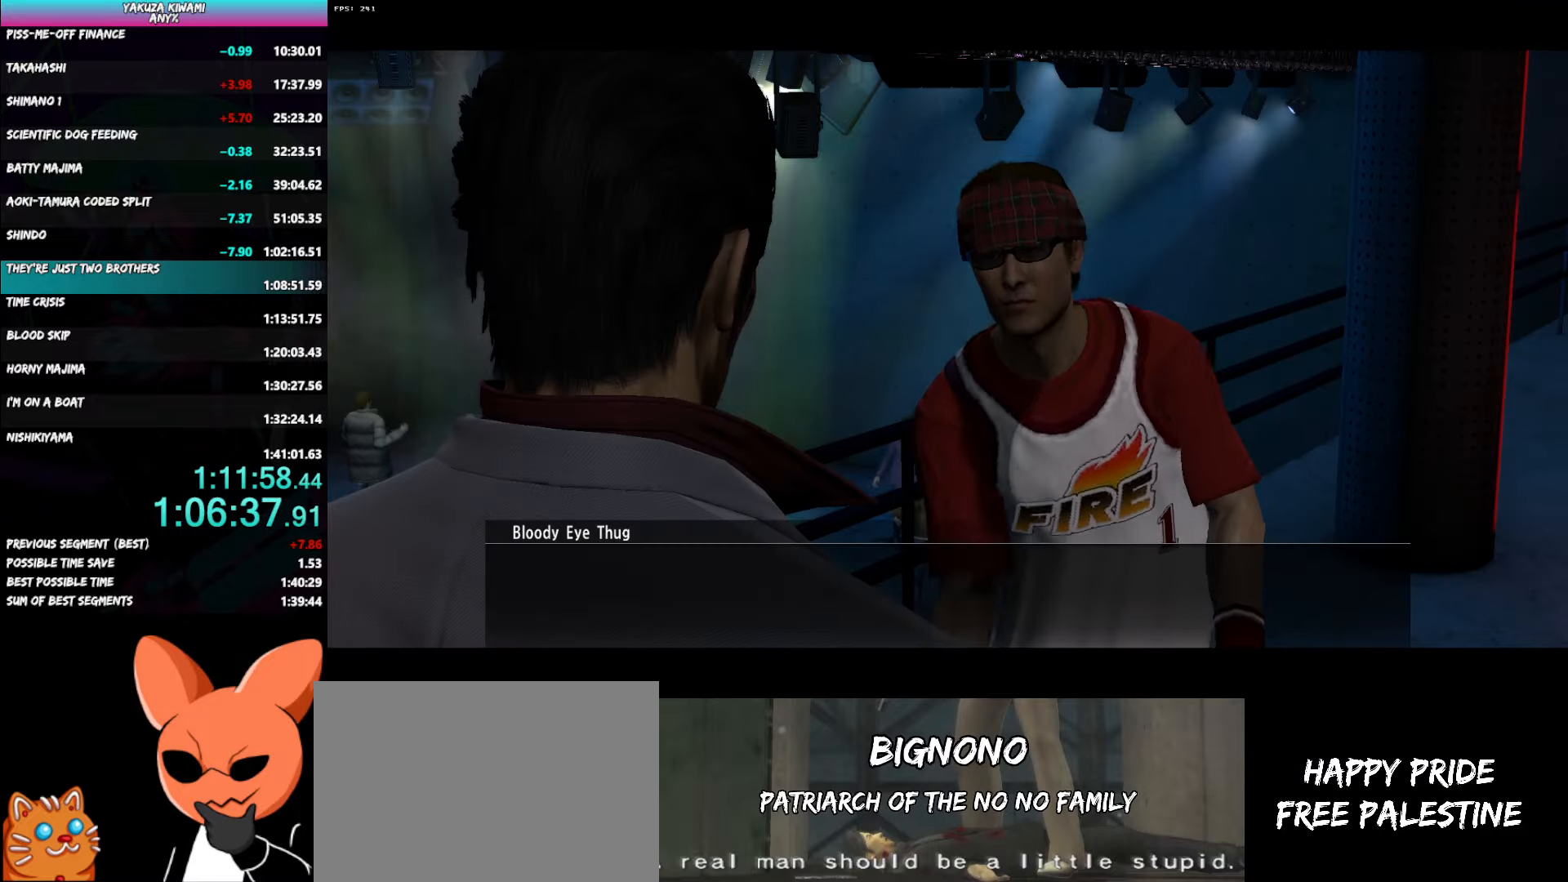
{"buttons": ["A"], "left_stick": "center", "right_stick": "center", "button_events": []}
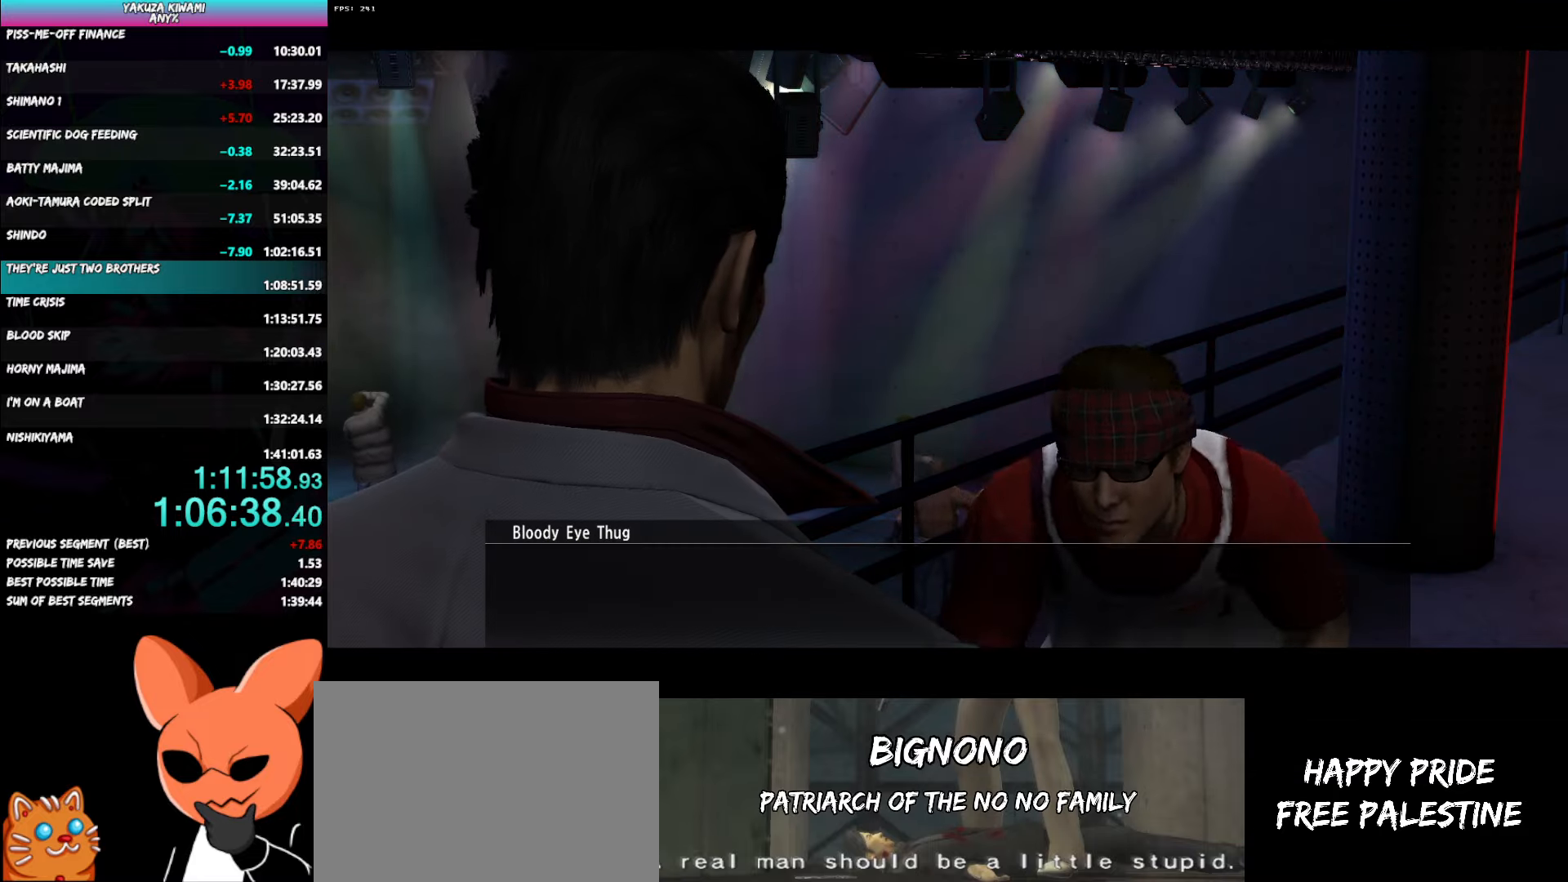
{"buttons": ["A"], "left_stick": "center", "right_stick": "center", "button_events": []}
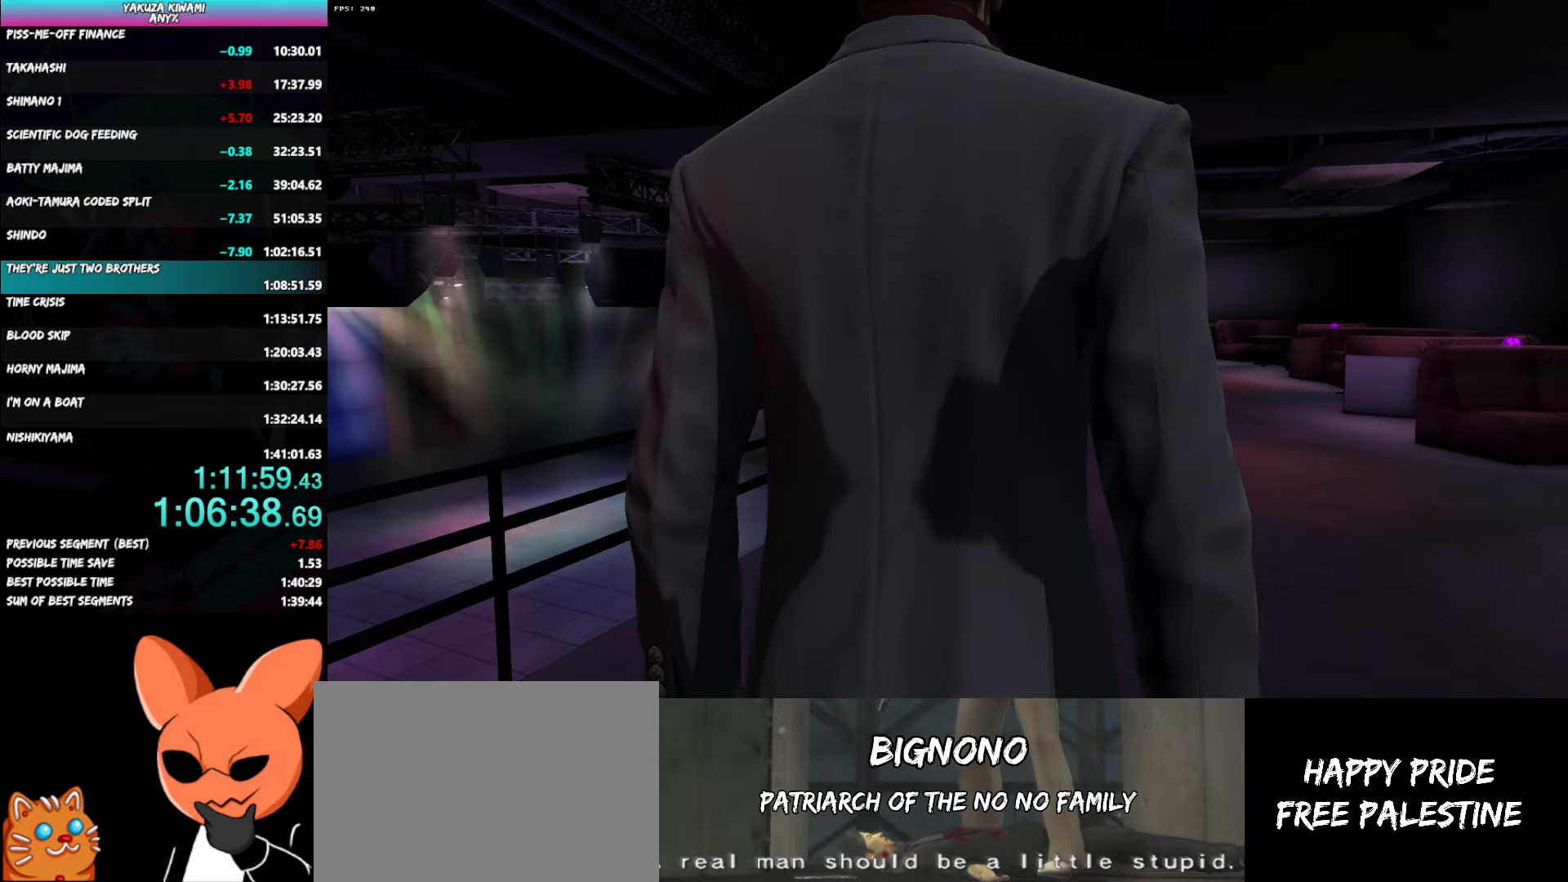
{"buttons": ["A"], "left_stick": "center", "right_stick": "center", "button_events": []}
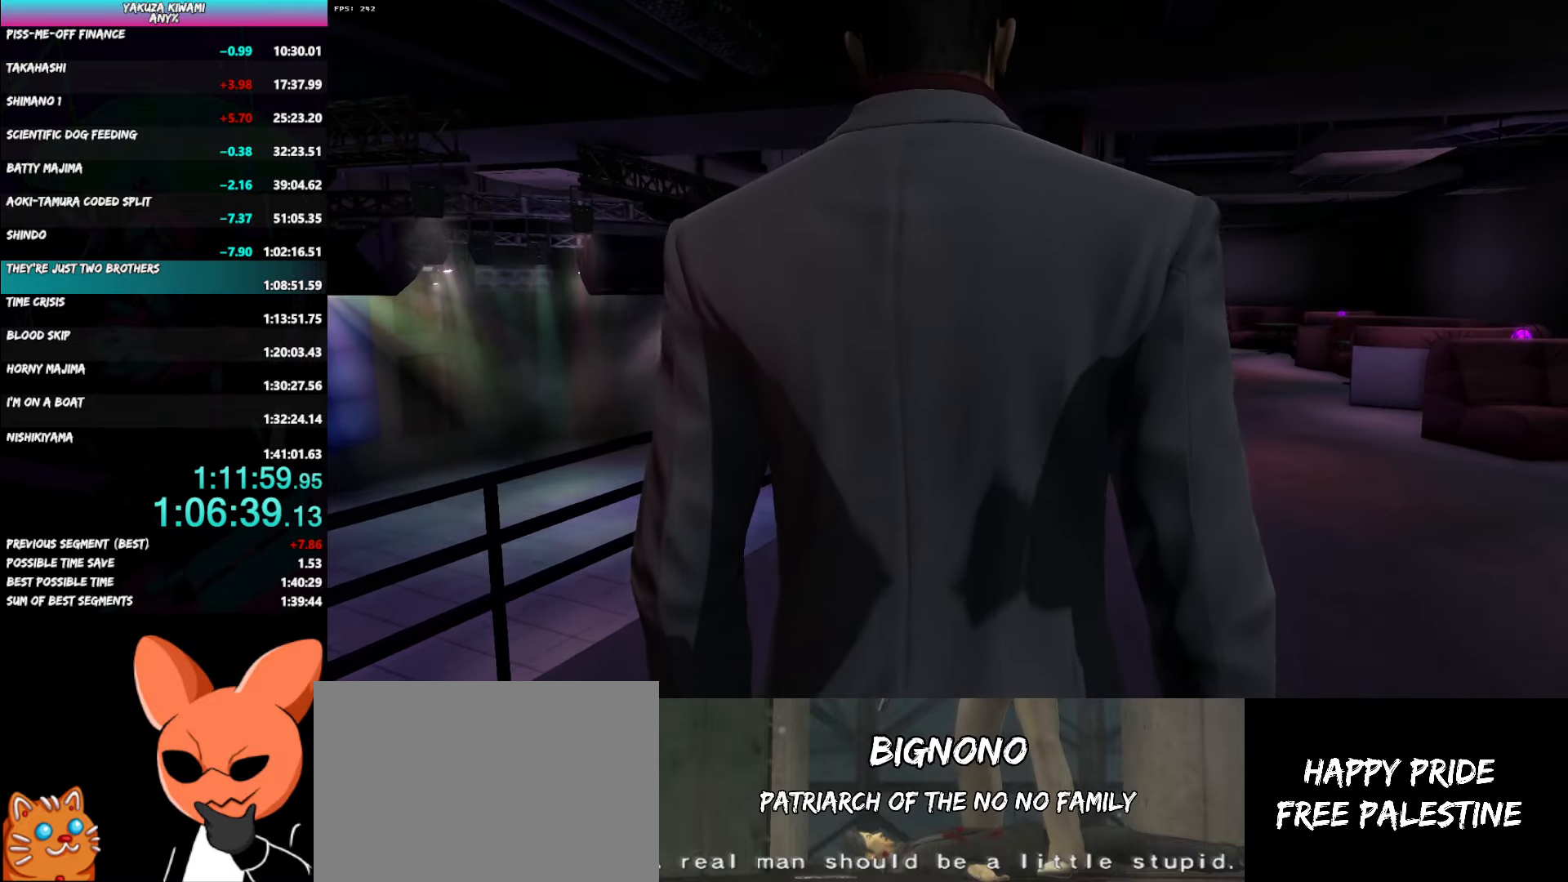
{"buttons": [], "left_stick": "center", "right_stick": "center", "button_events": [[133, "A", "up"]]}
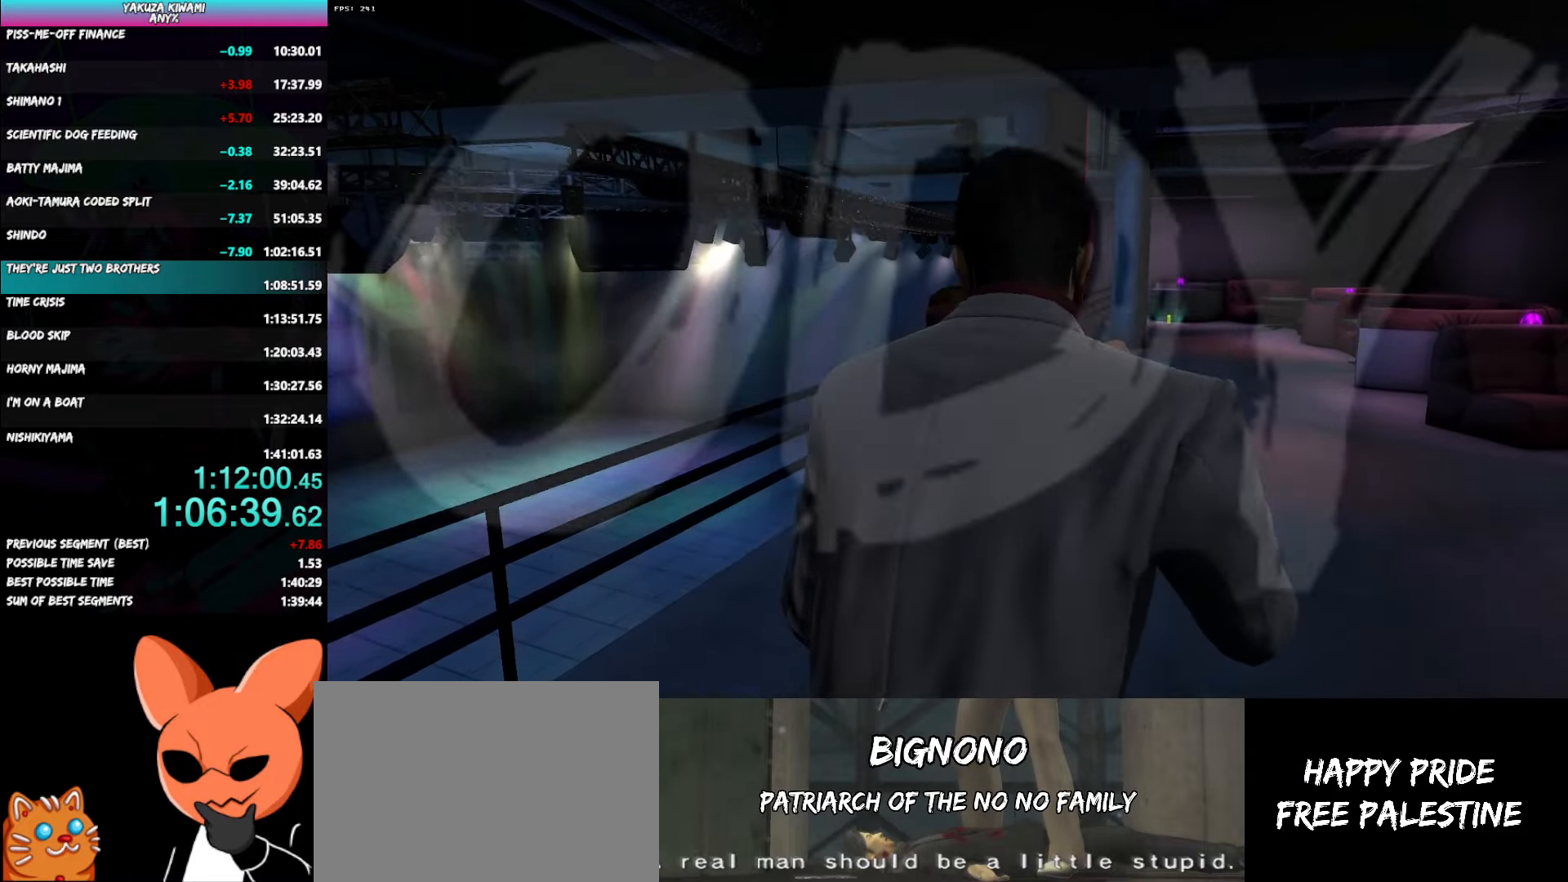
{"buttons": [], "left_stick": "center", "right_stick": "center", "button_events": []}
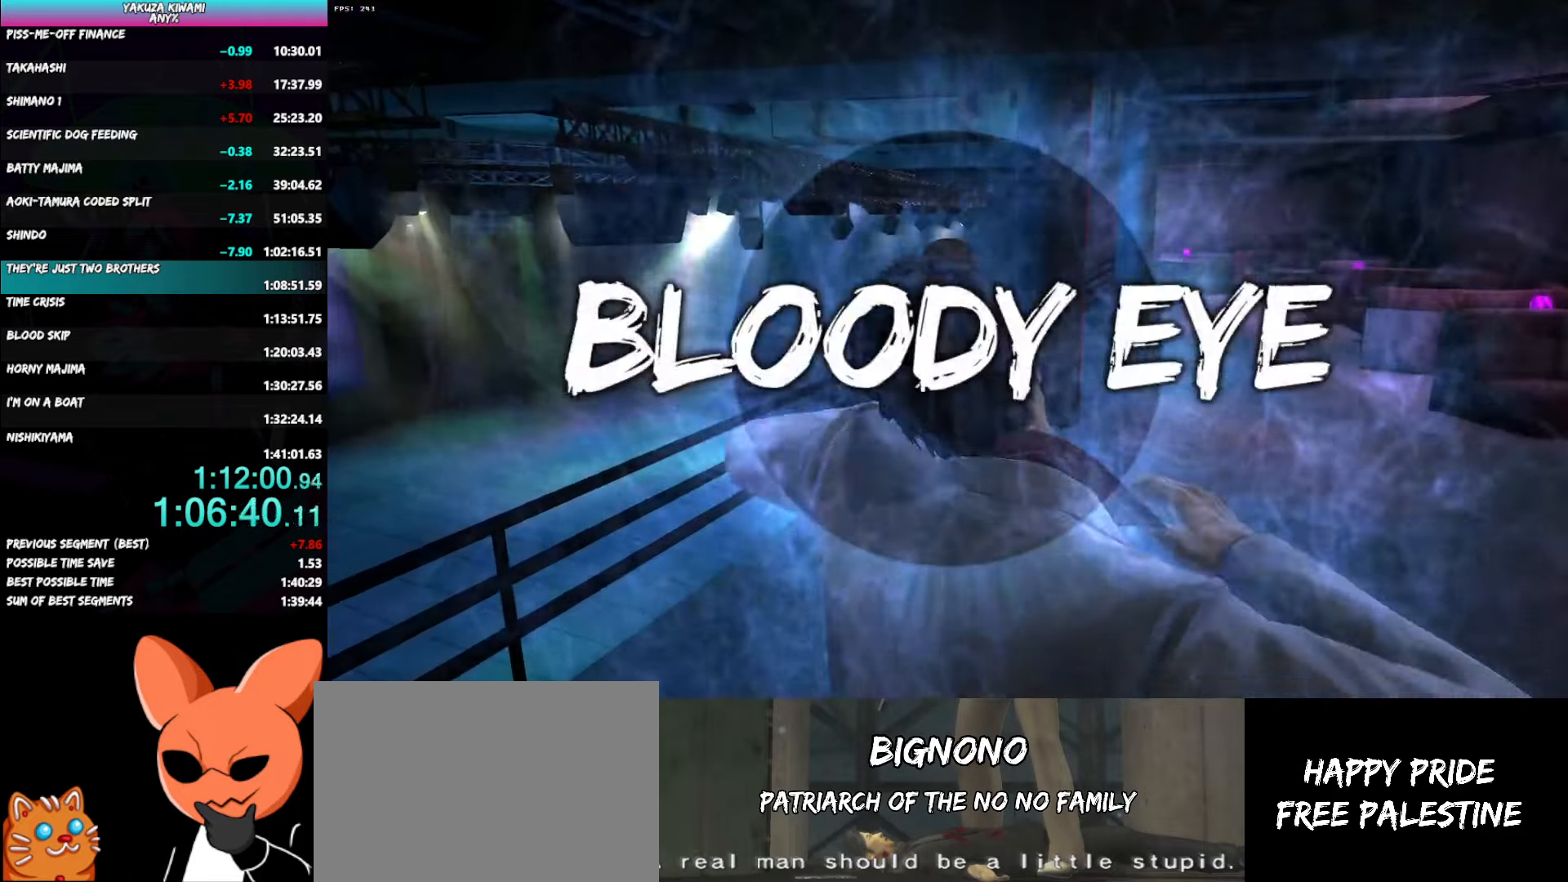
{"buttons": [], "left_stick": "center", "right_stick": "center", "button_events": []}
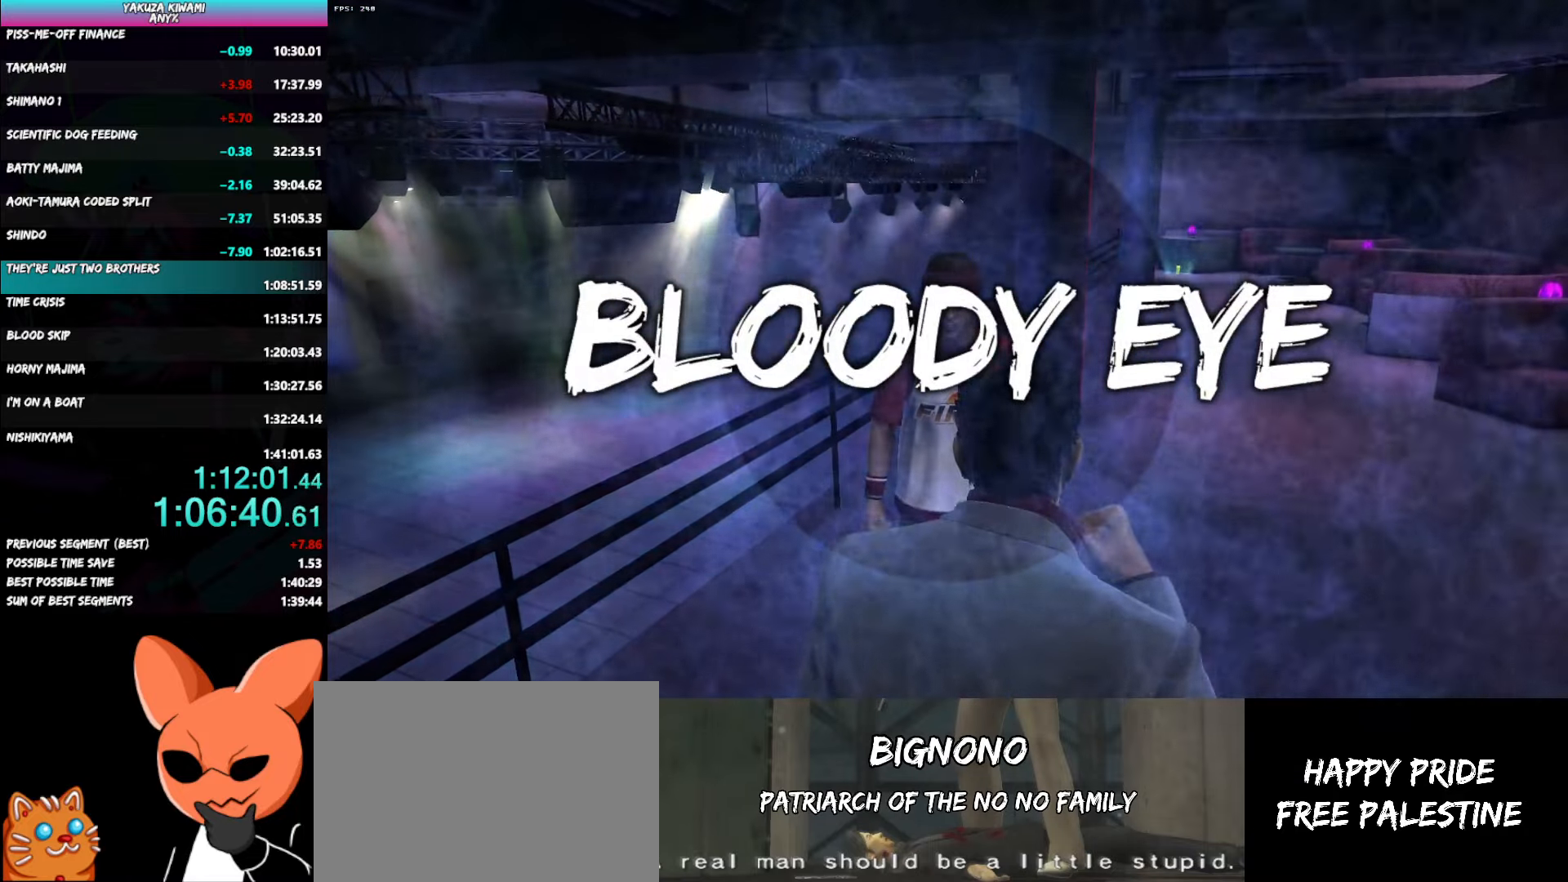
{"buttons": [], "left_stick": "center", "right_stick": "center", "button_events": []}
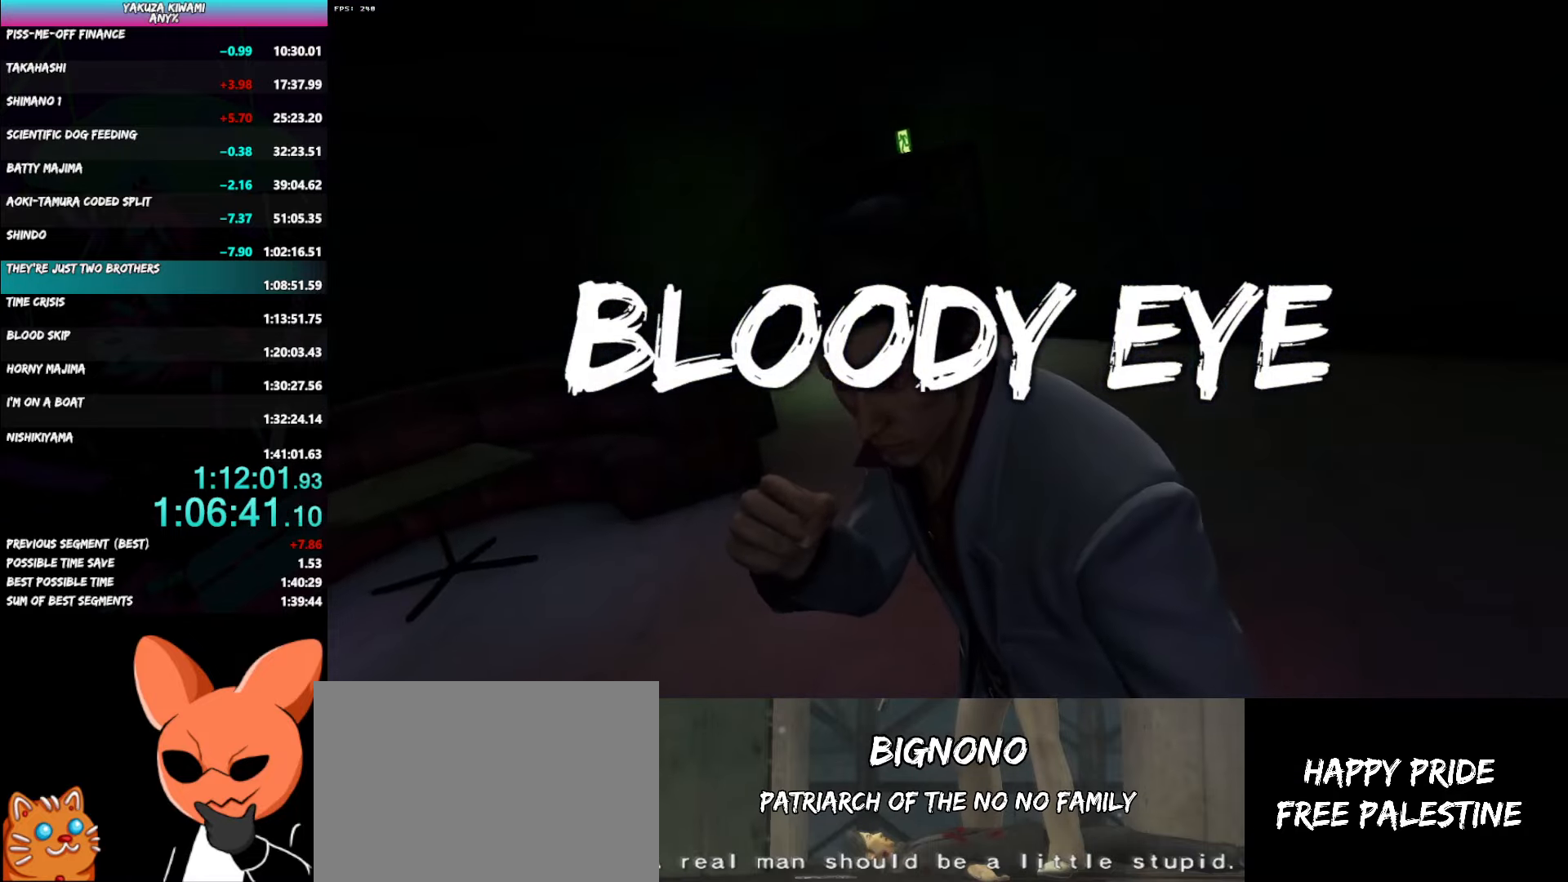
{"buttons": [], "left_stick": "center", "right_stick": "center", "button_events": []}
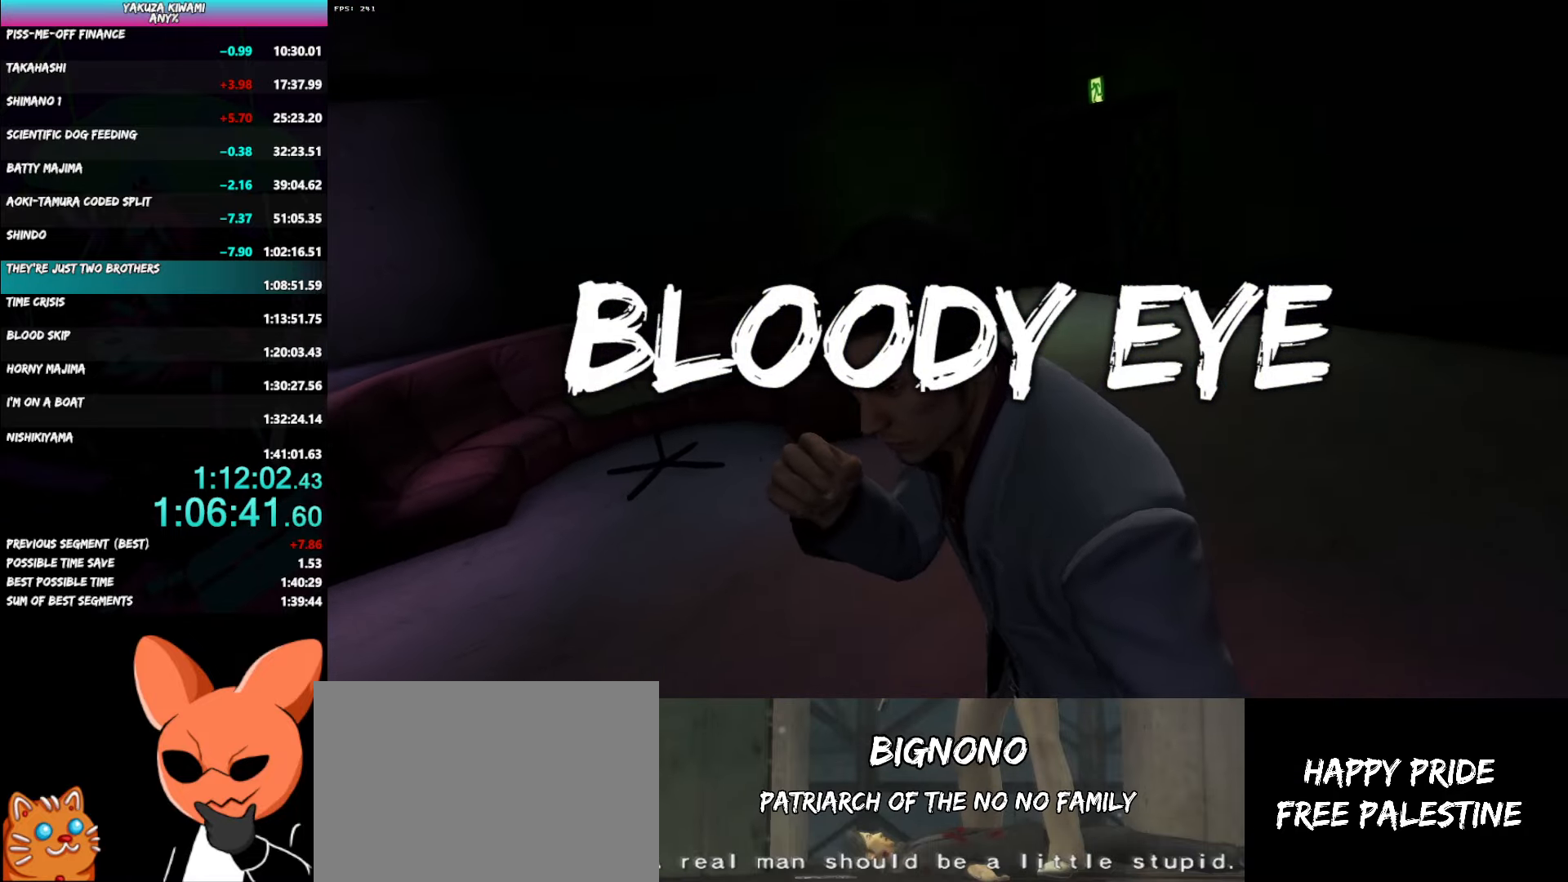
{"buttons": [], "left_stick": "center", "right_stick": "center", "button_events": []}
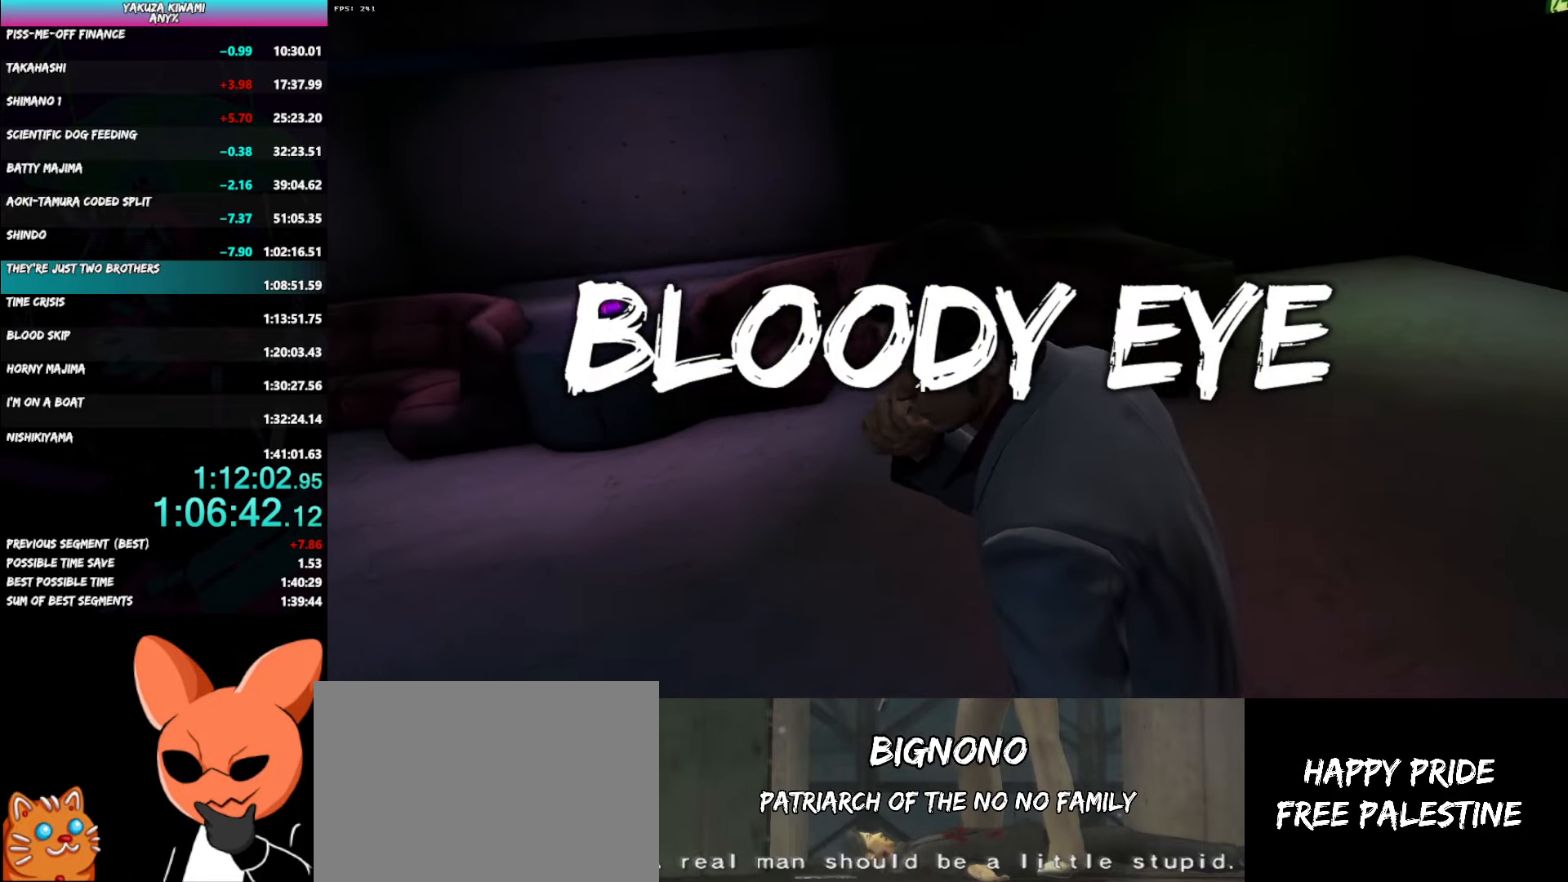
{"buttons": [], "left_stick": "center", "right_stick": "center", "button_events": []}
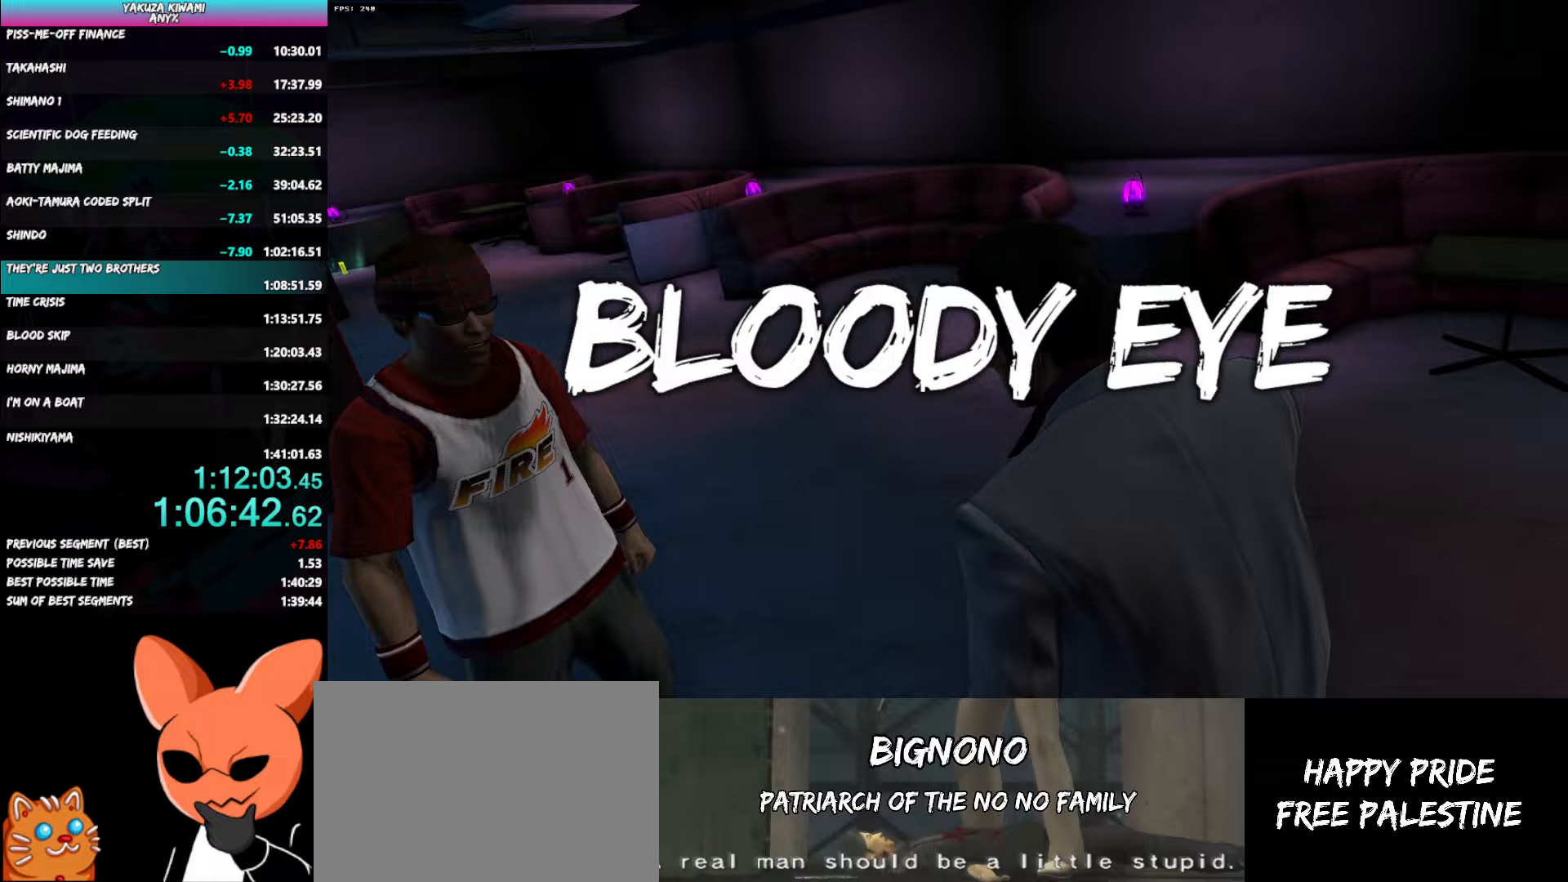
{"buttons": ["B"], "left_stick": "up-left", "right_stick": "center", "button_events": [[333, "B", "down"], [383, "B", "up"], [467, "B", "down"]]}
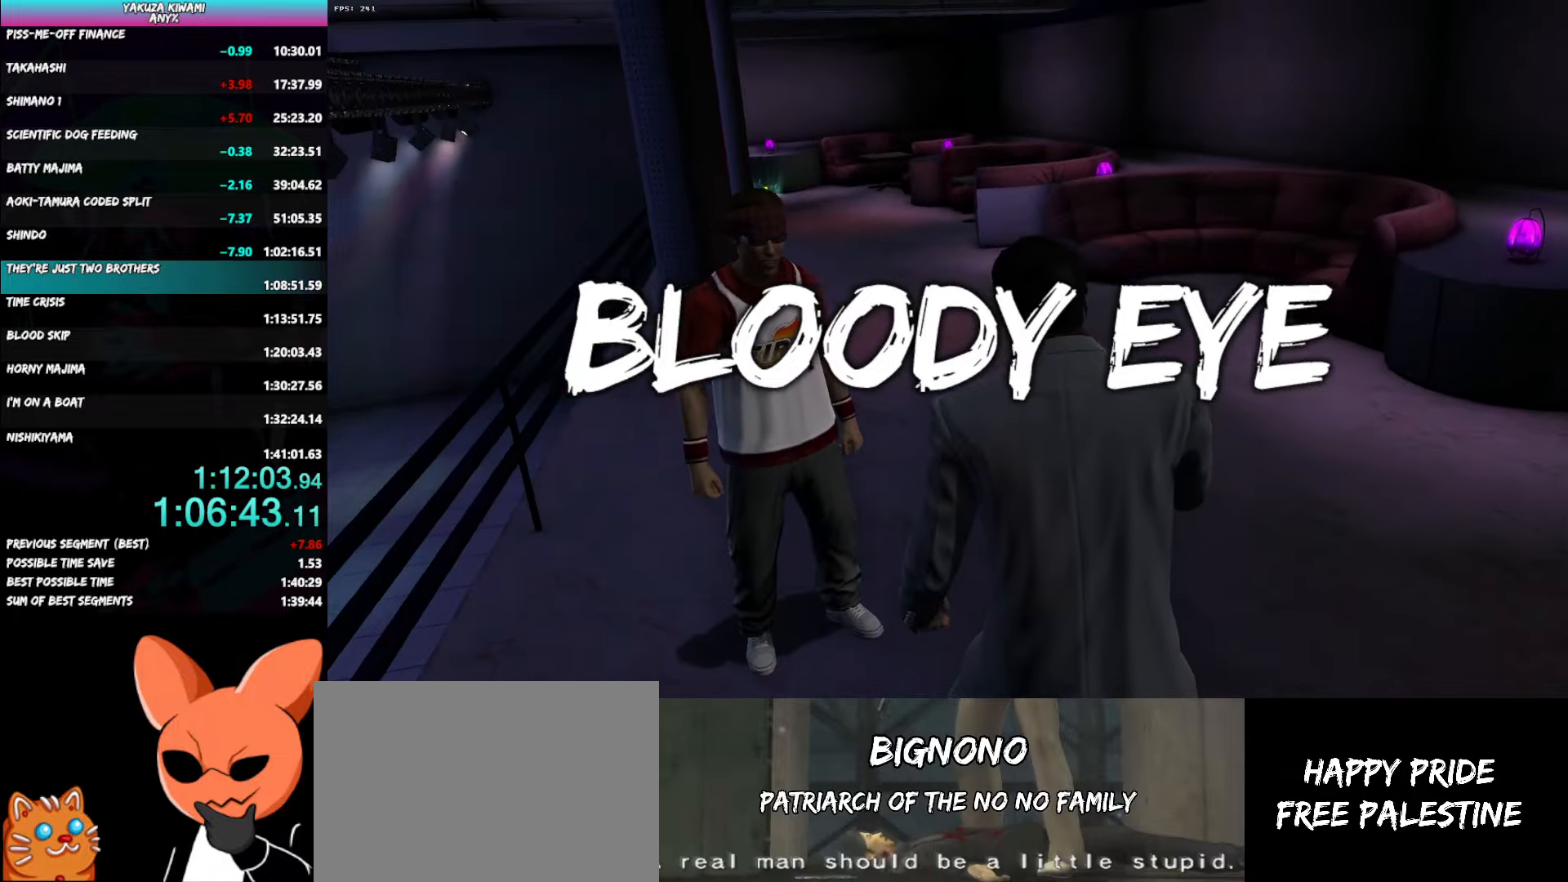
{"buttons": [], "left_stick": "up-left", "right_stick": "center", "button_events": [[17, "B", "up"], [100, "B", "down"], [183, "B", "up"], [250, "B", "down"], [317, "B", "up"], [383, "B", "down"], [450, "B", "up"]]}
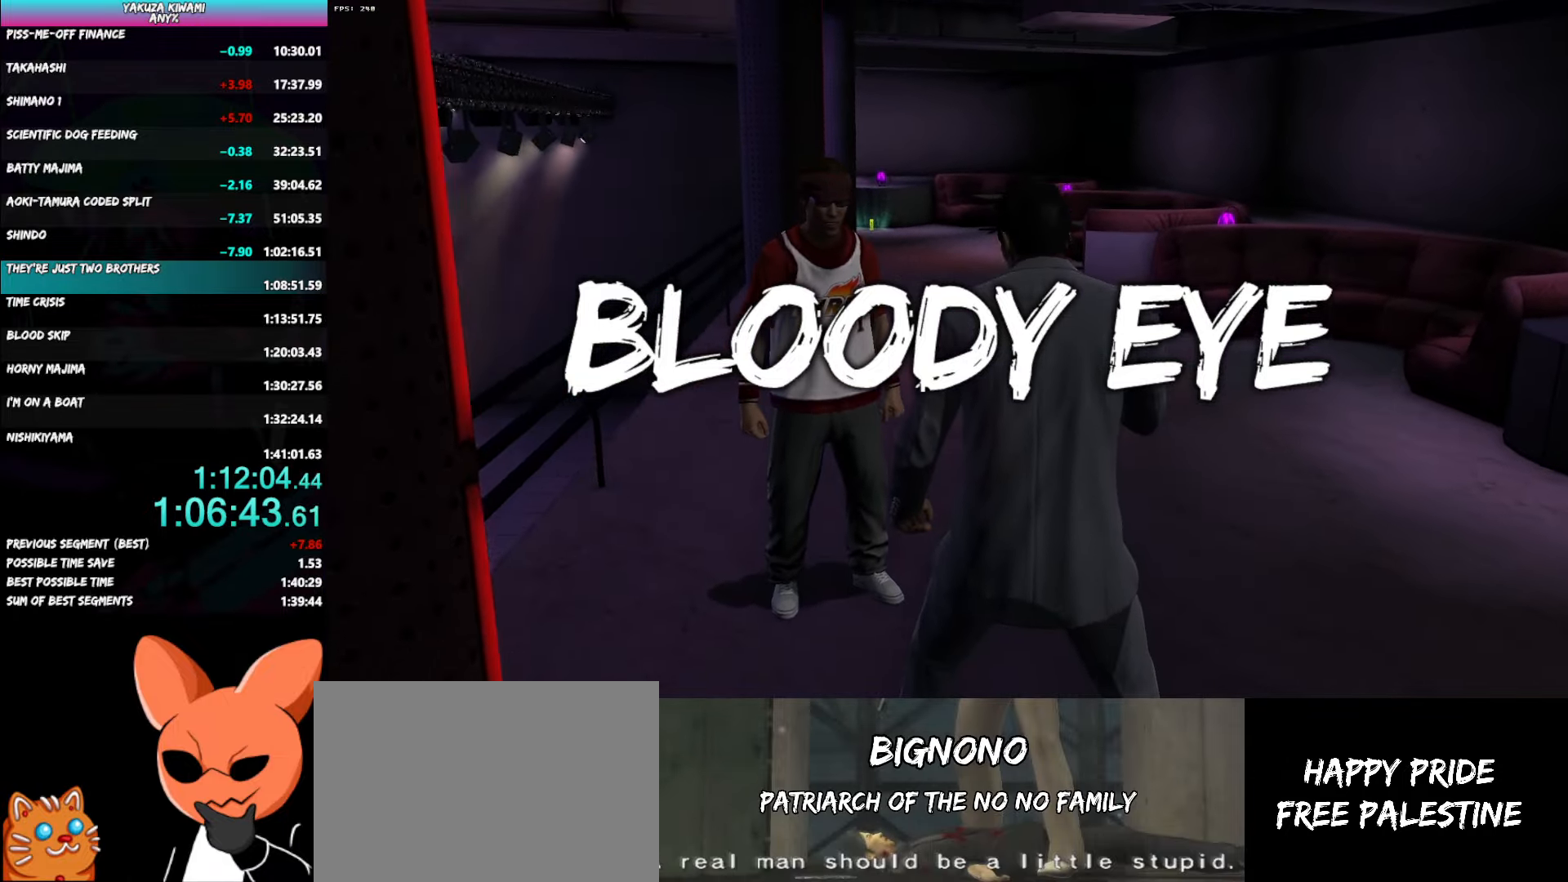
{"buttons": ["B"], "left_stick": "up-left", "right_stick": "center", "button_events": [[33, "B", "down"], [100, "B", "up"], [183, "B", "down"], [250, "B", "up"], [317, "B", "down"], [383, "B", "up"], [467, "B", "down"]]}
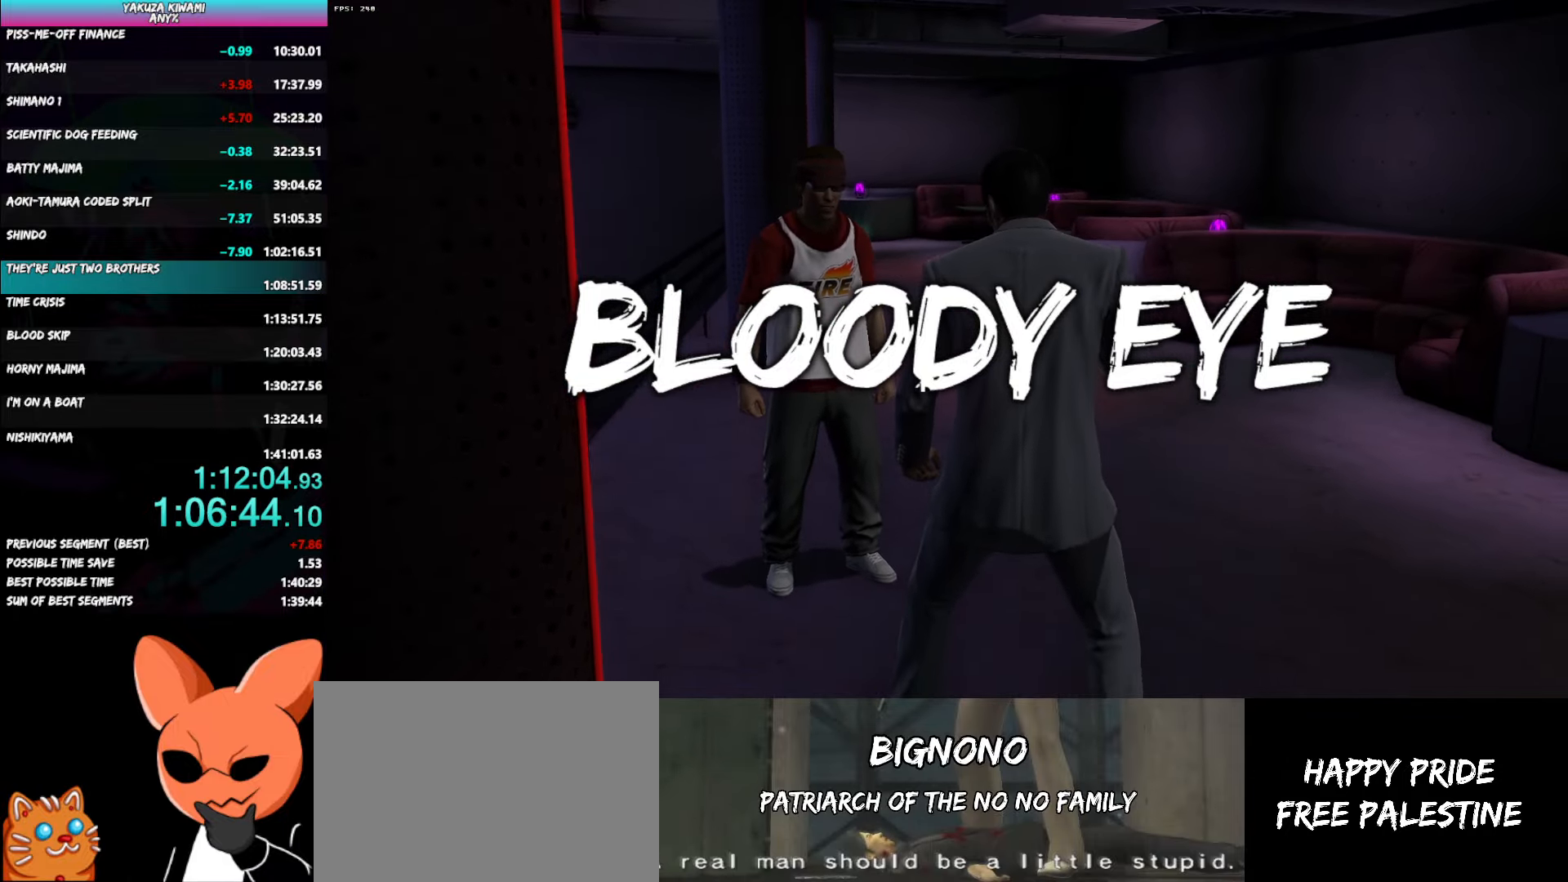
{"buttons": [], "left_stick": "up-left", "right_stick": "center", "button_events": [[33, "B", "up"], [117, "B", "down"], [183, "B", "up"], [267, "B", "down"], [350, "B", "up"], [417, "B", "down"], [483, "B", "up"]]}